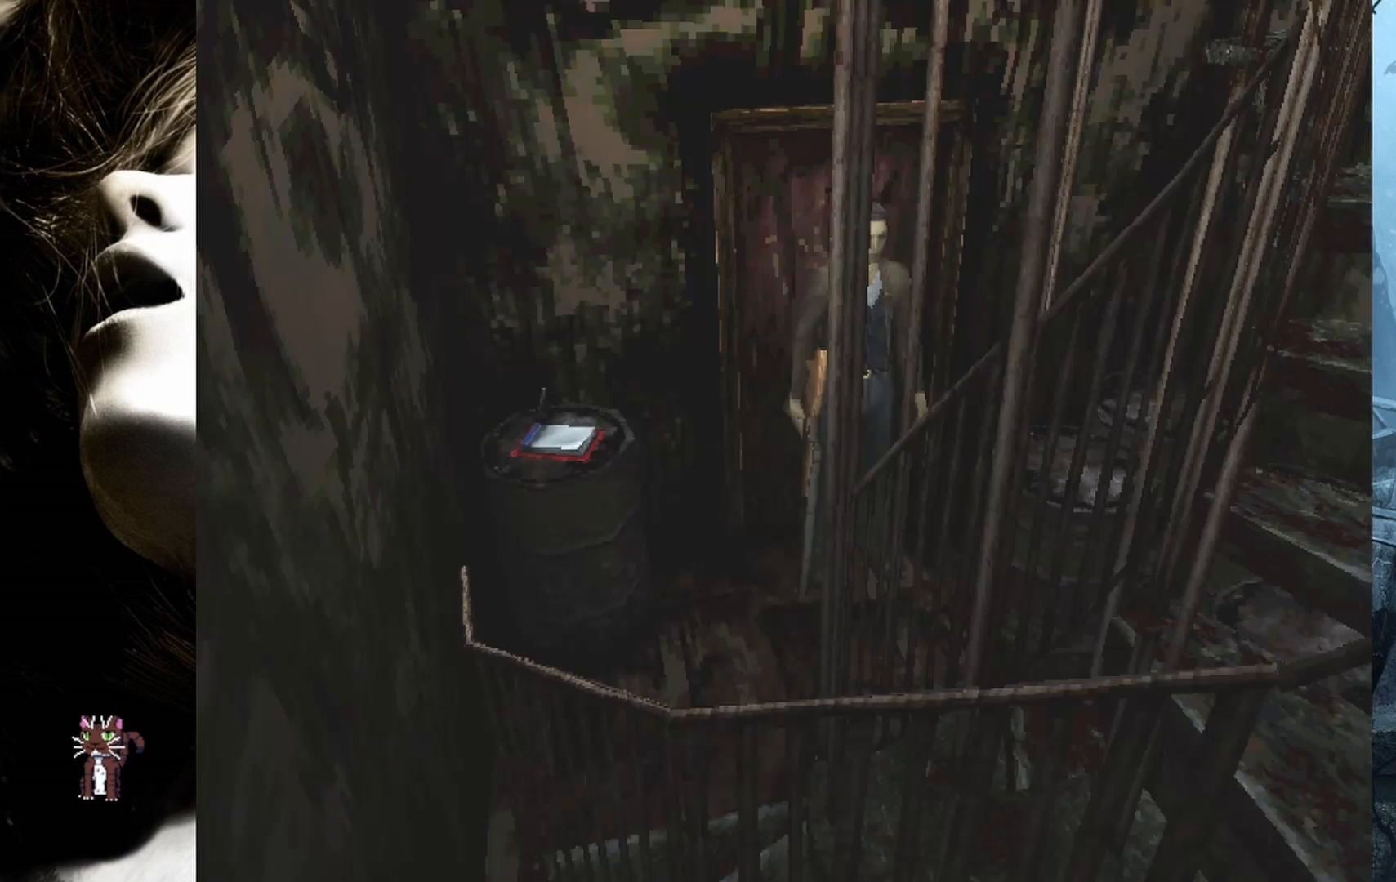
Gameplay with a controller (PlayStation layout); each line is a JSON object with the inputs held at the frame after it. "events" lists button and stick changes between this image and that frame as [ms after this image, input, new state], when the widget could be followed in between. Not read: left_stick right_stick.
{"buttons": ["DPAD_UP"], "events": [[467, "DPAD_UP", "down"]]}
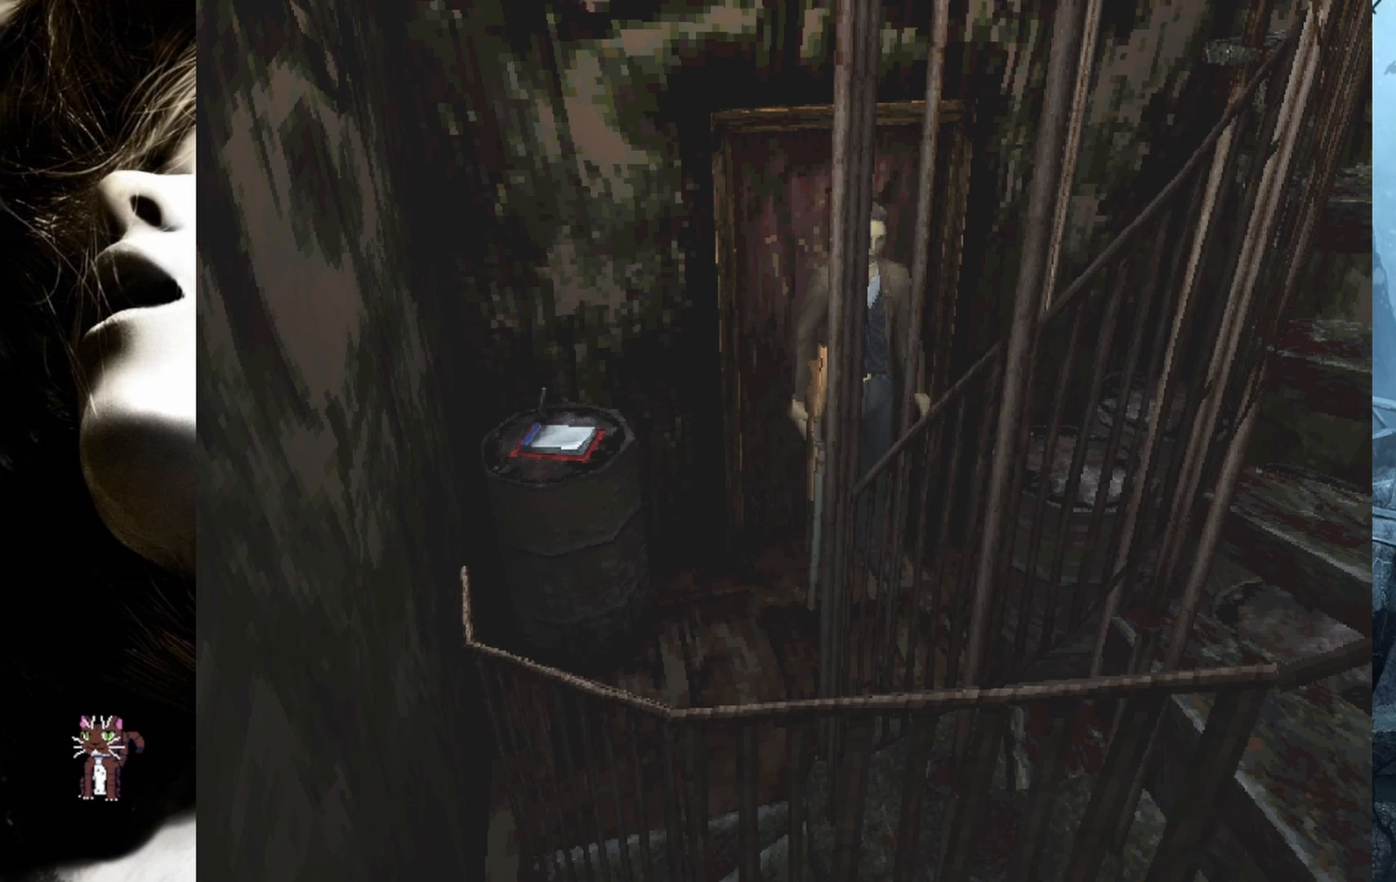
{"buttons": ["DPAD_UP", "DPAD_RIGHT"], "events": [[17, "DPAD_RIGHT", "down"]]}
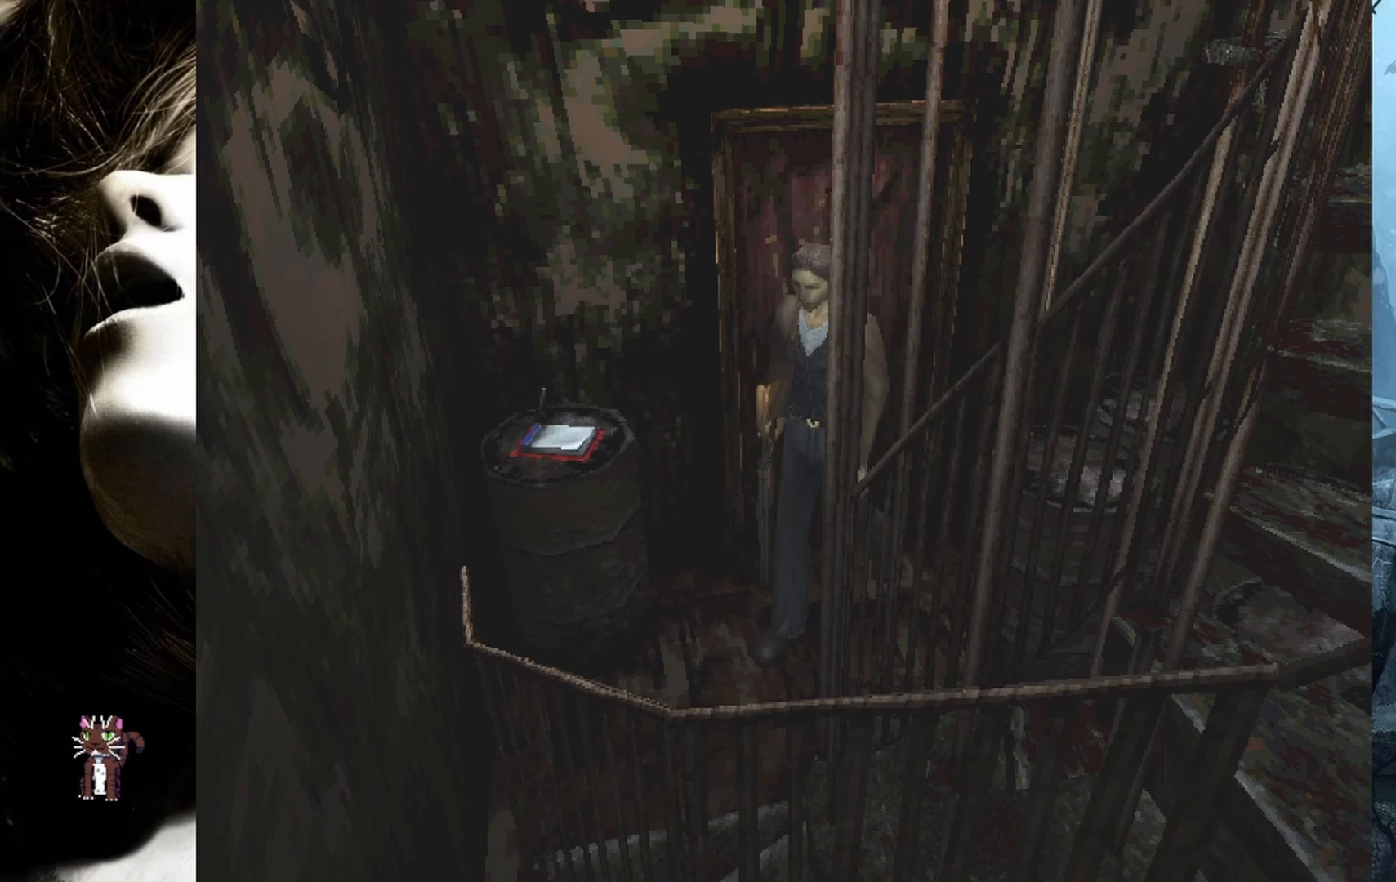
{"buttons": ["DPAD_RIGHT"], "events": [[450, "DPAD_UP", "up"]]}
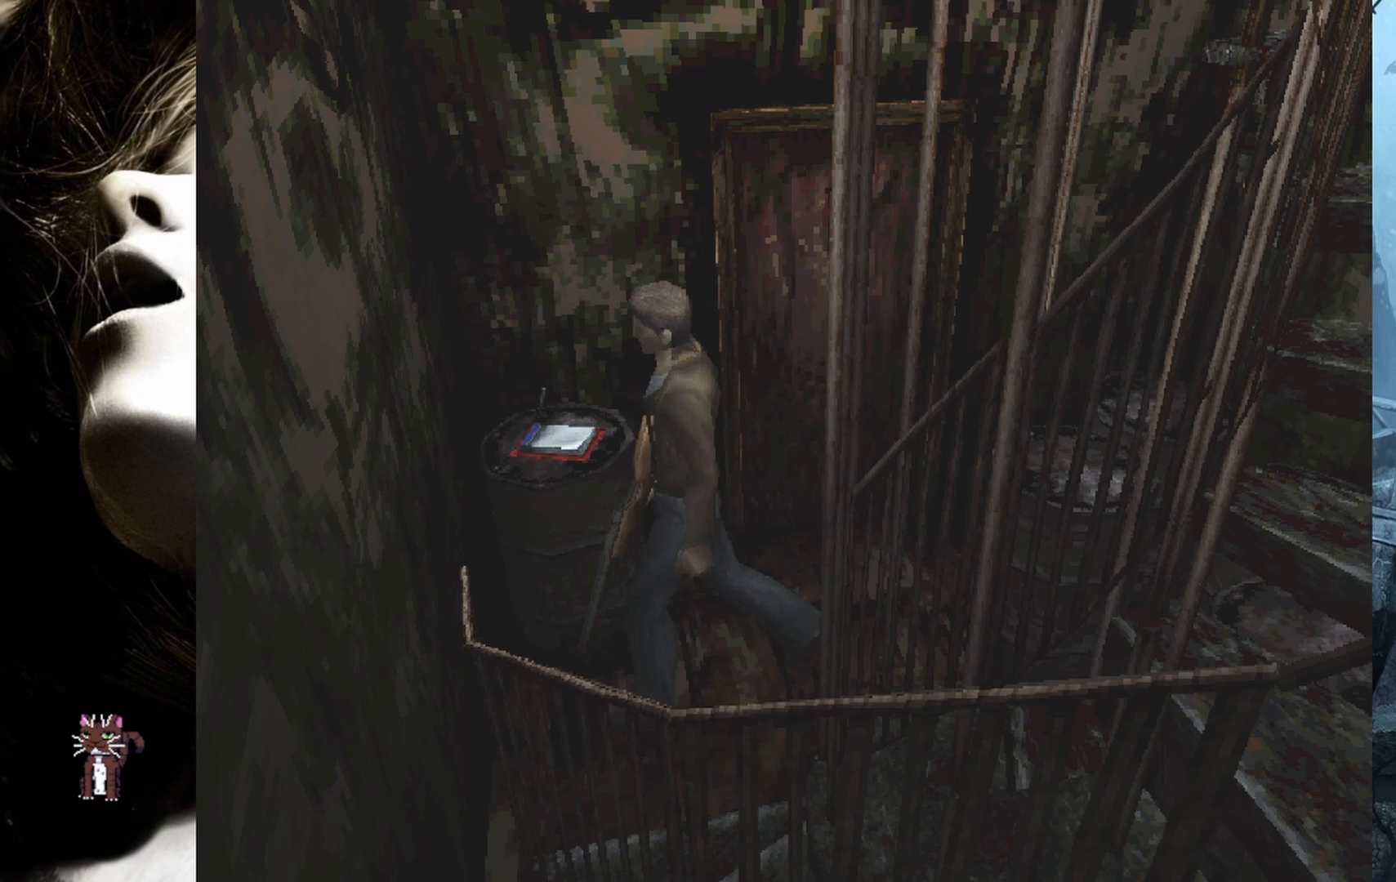
{"buttons": ["CROSS"], "events": [[350, "DPAD_RIGHT", "up"], [467, "CROSS", "down"]]}
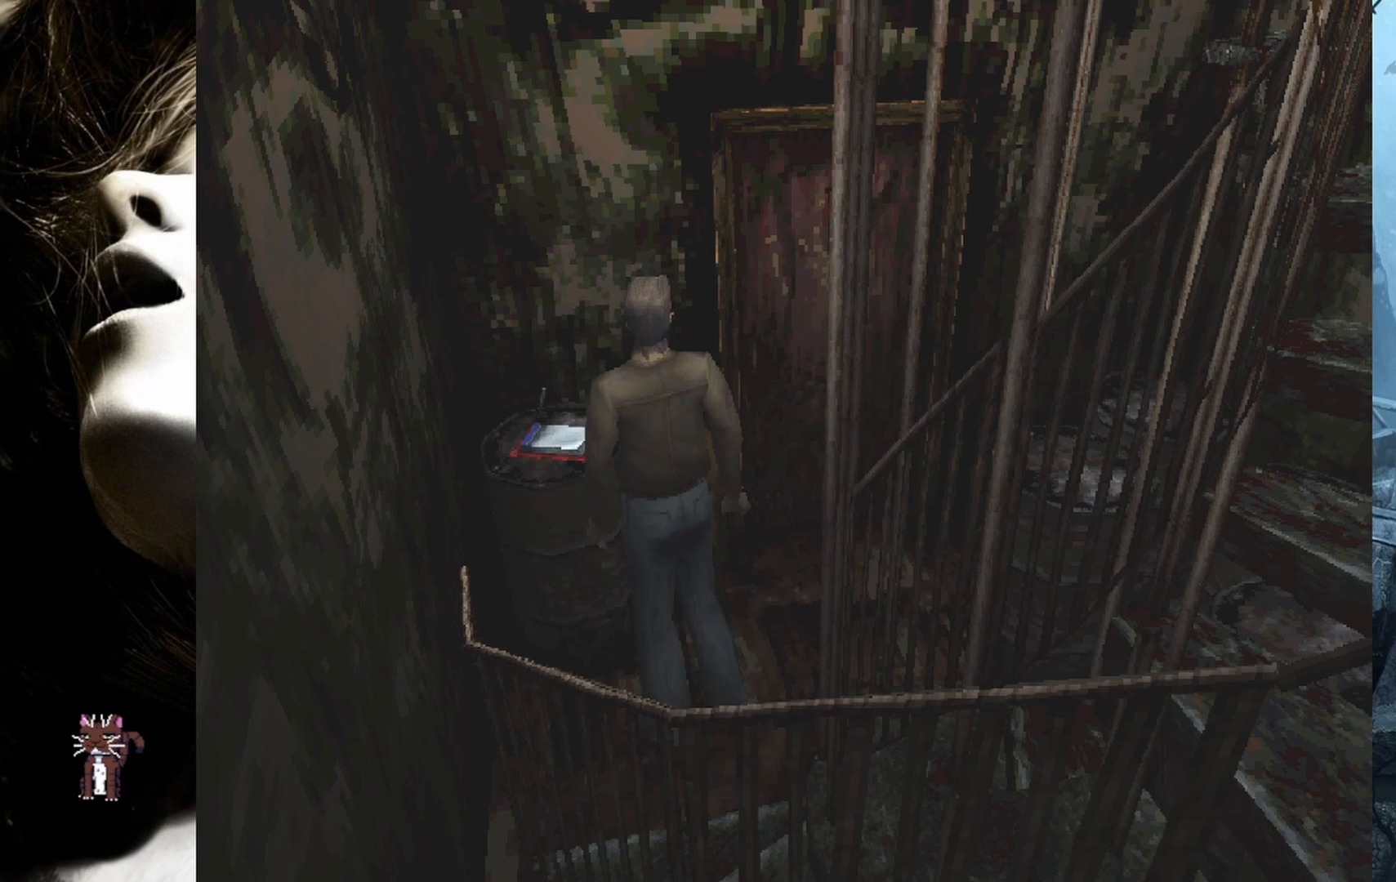
{"buttons": [], "events": [[83, "CROSS", "up"]]}
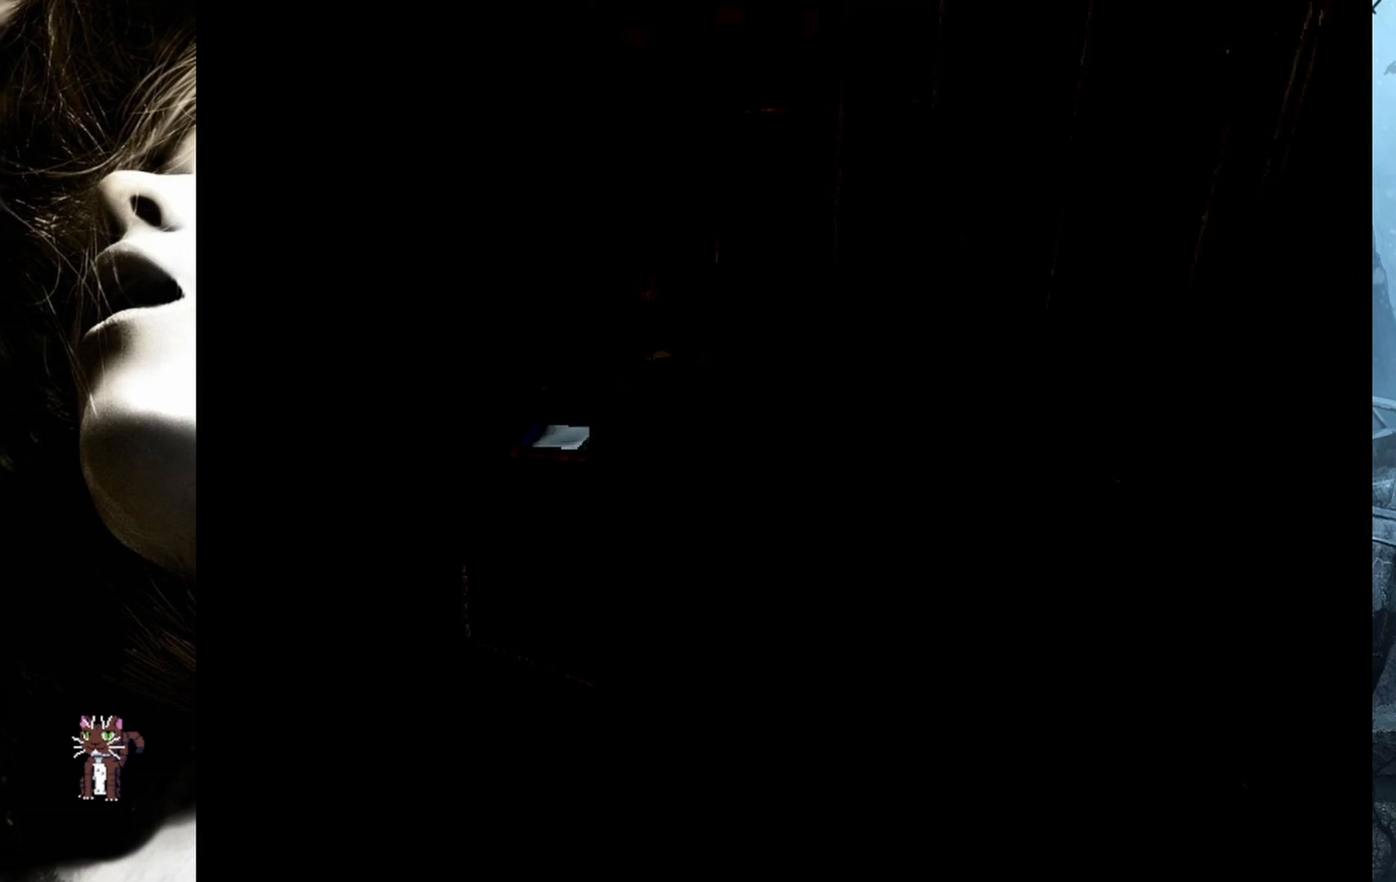
{"buttons": [], "events": []}
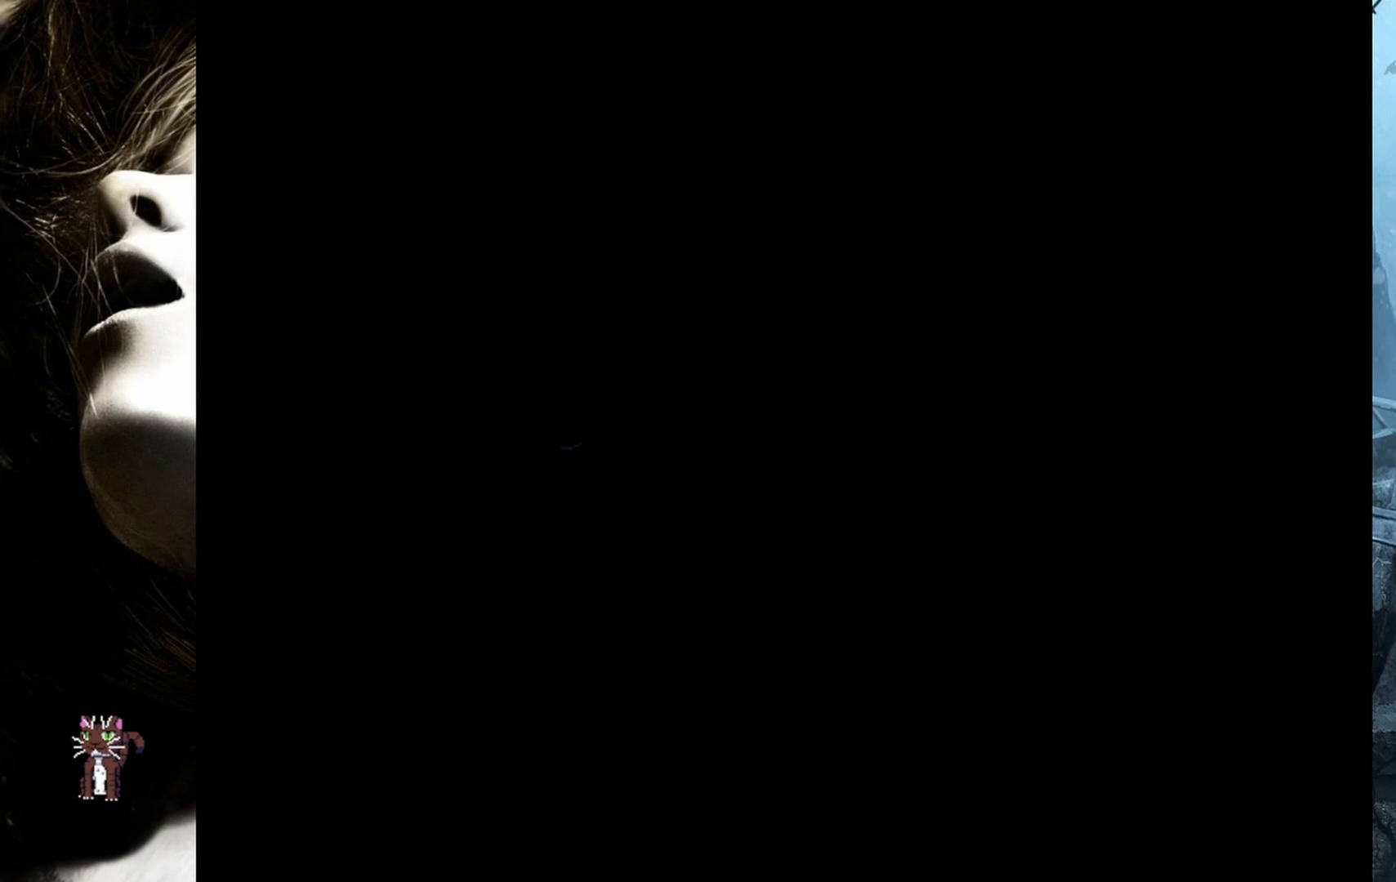
{"buttons": [], "events": []}
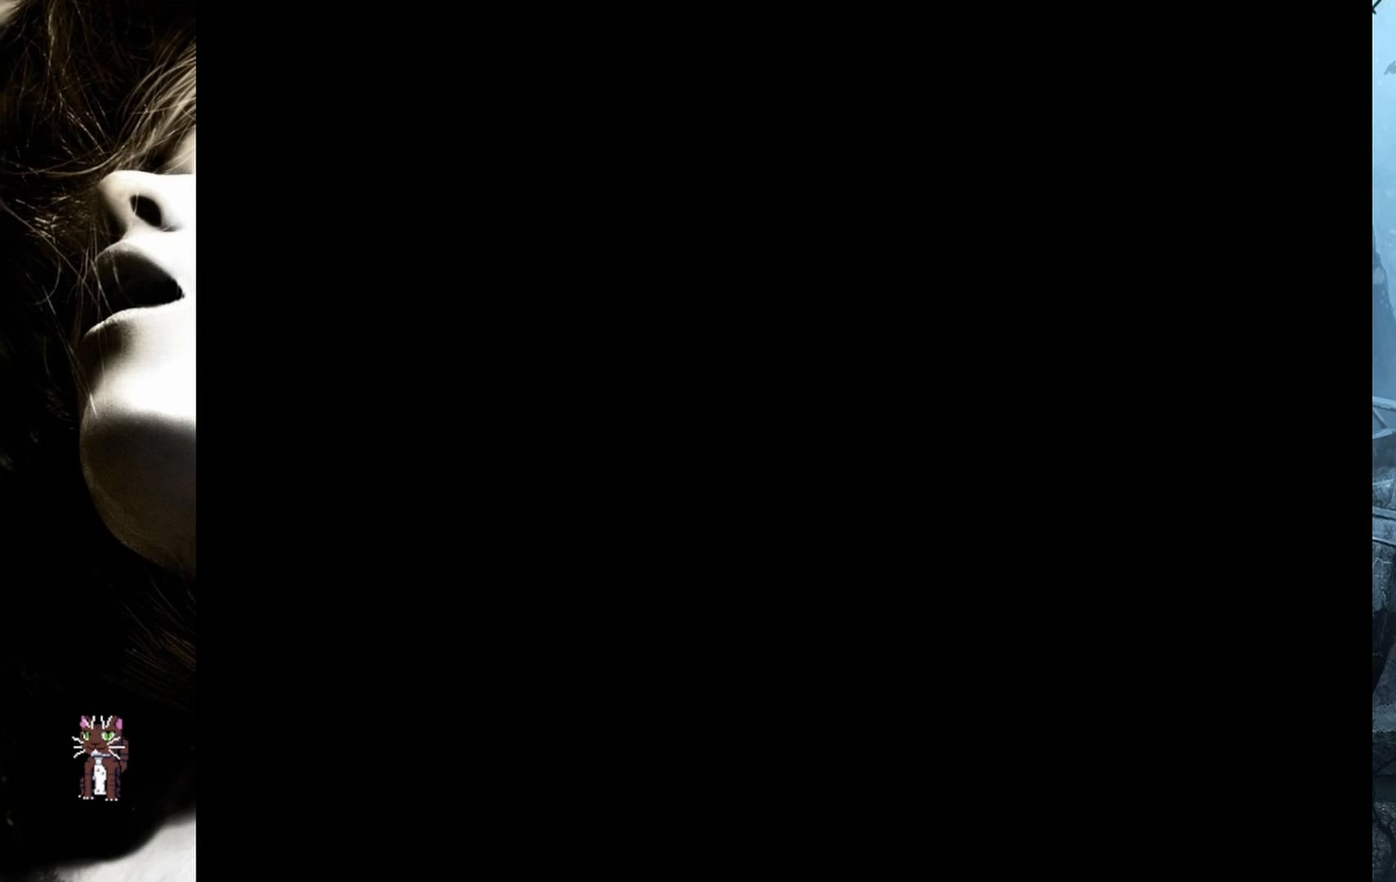
{"buttons": [], "events": []}
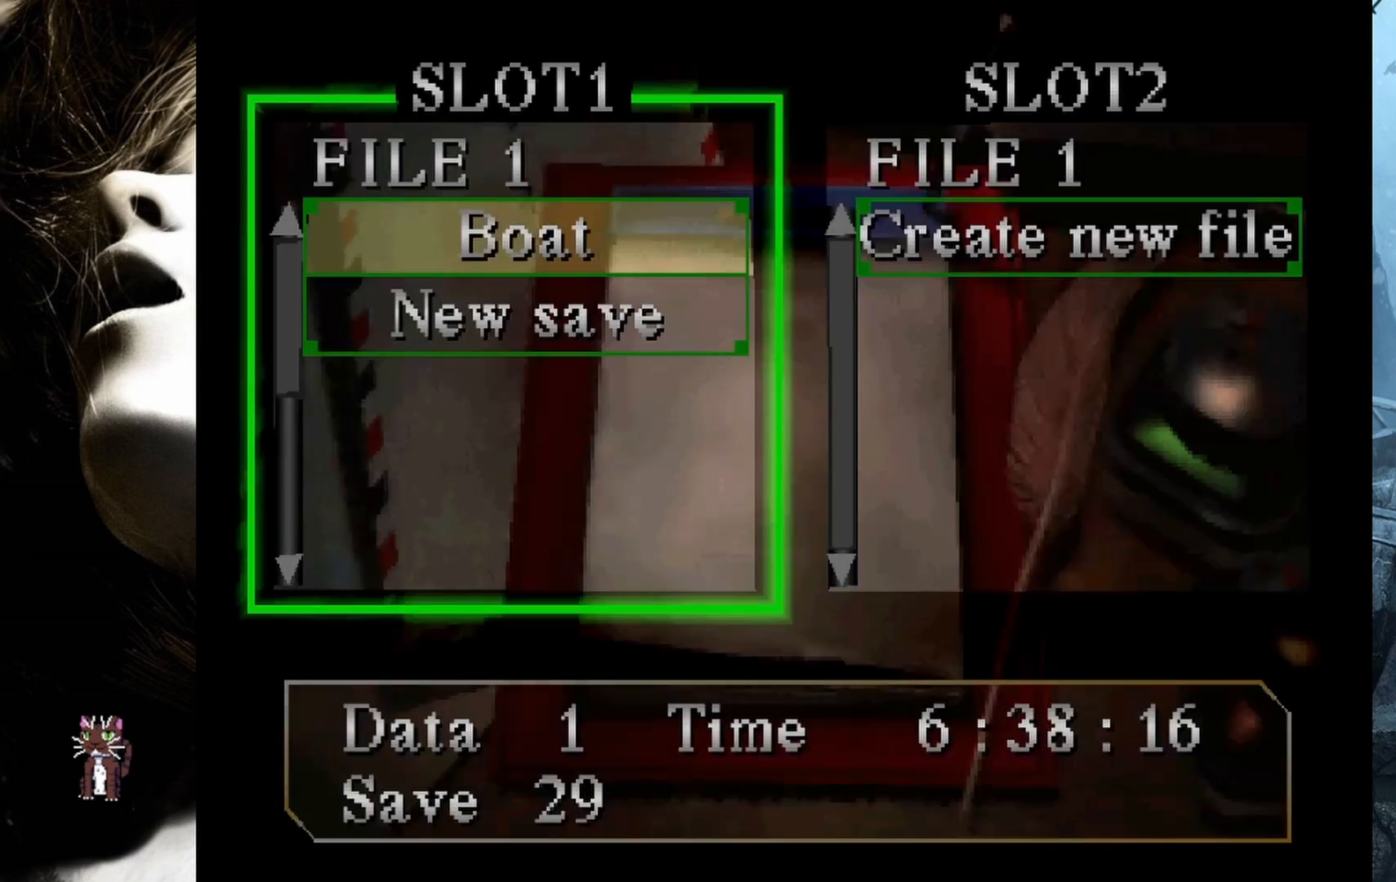
{"buttons": [], "events": []}
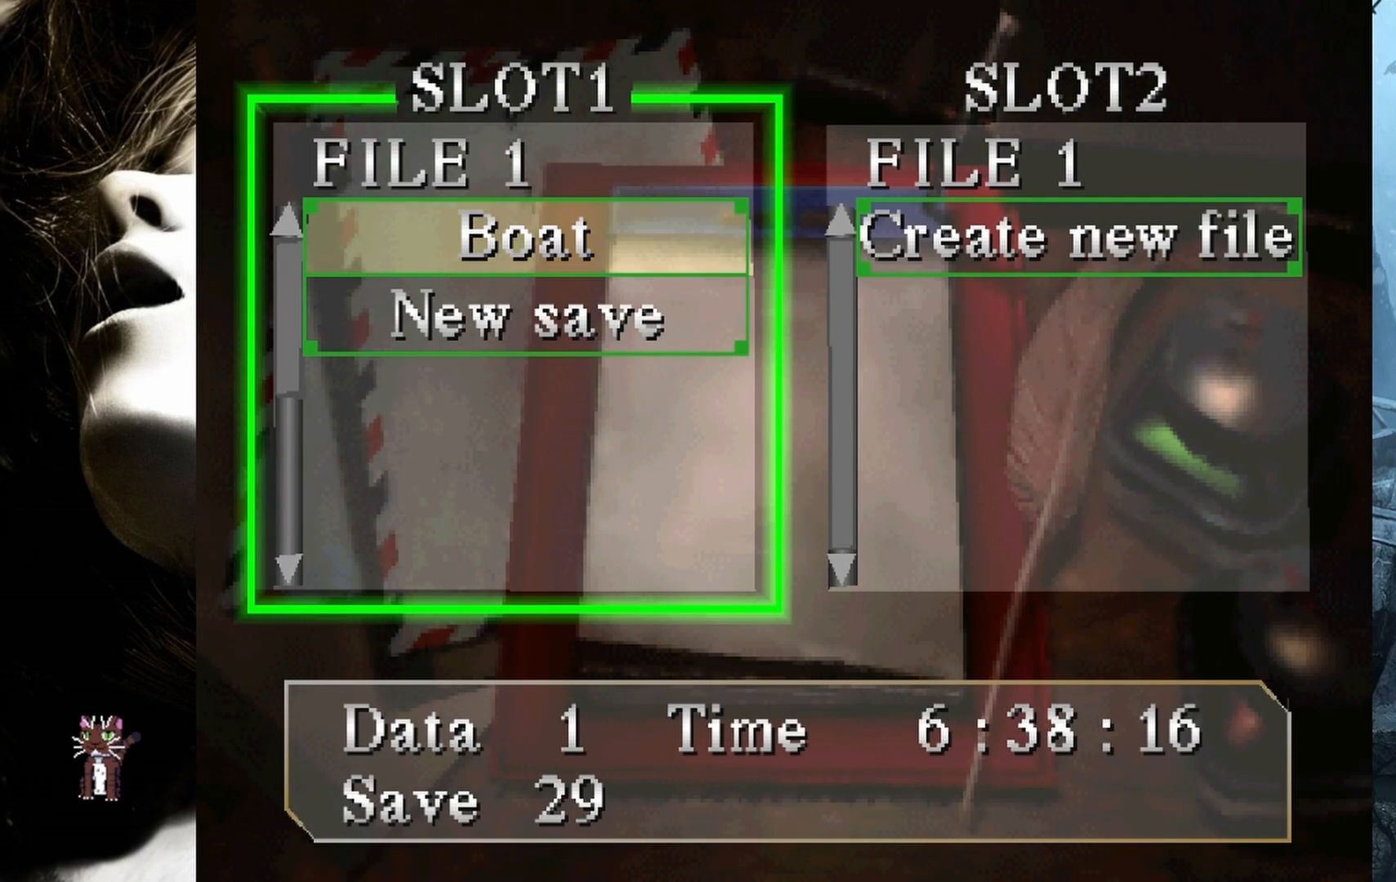
{"buttons": [], "events": [[200, "CROSS", "down"], [350, "CROSS", "up"]]}
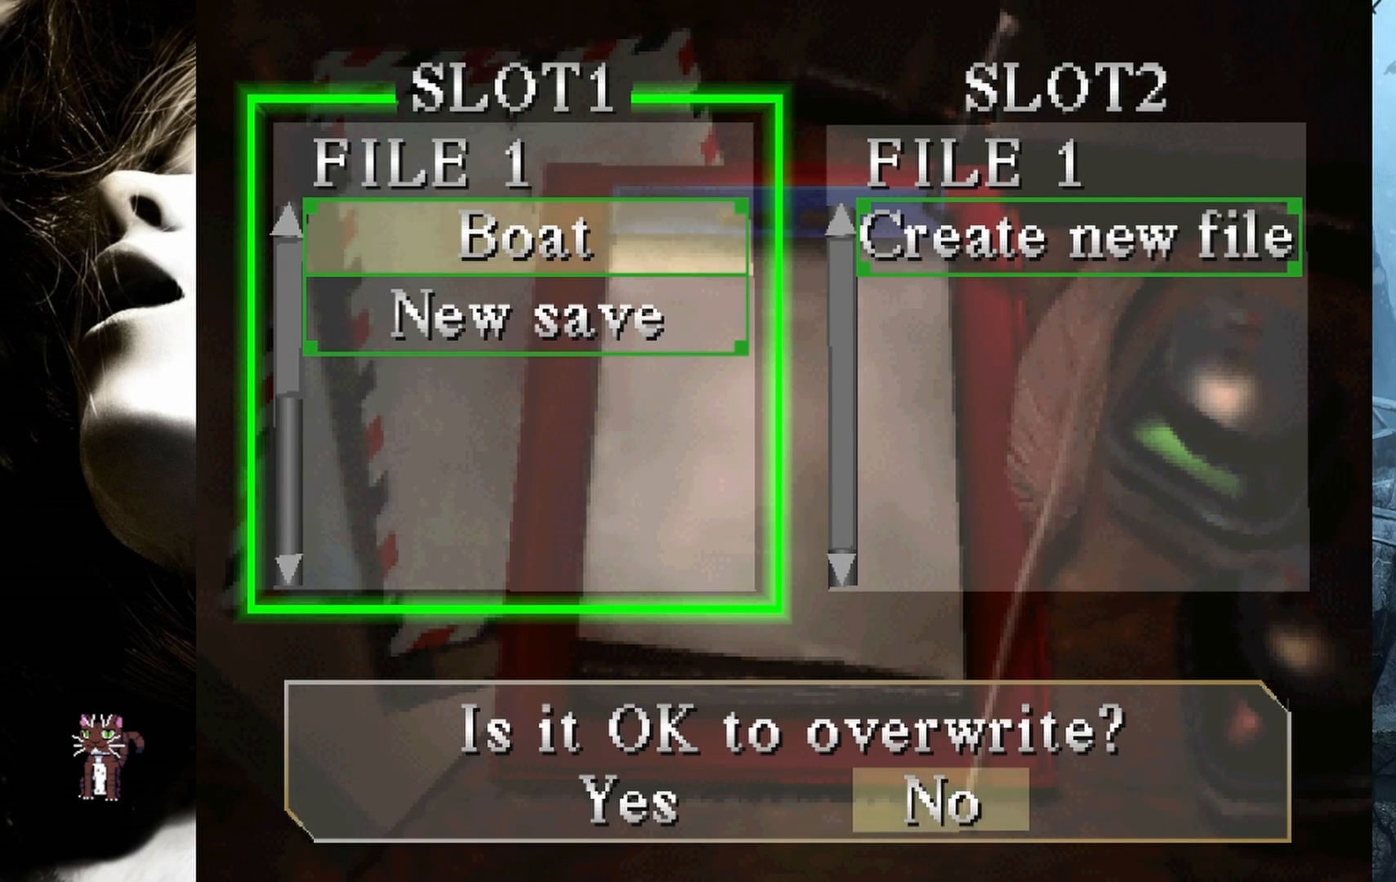
{"buttons": ["CROSS"], "events": [[250, "CROSS", "down"]]}
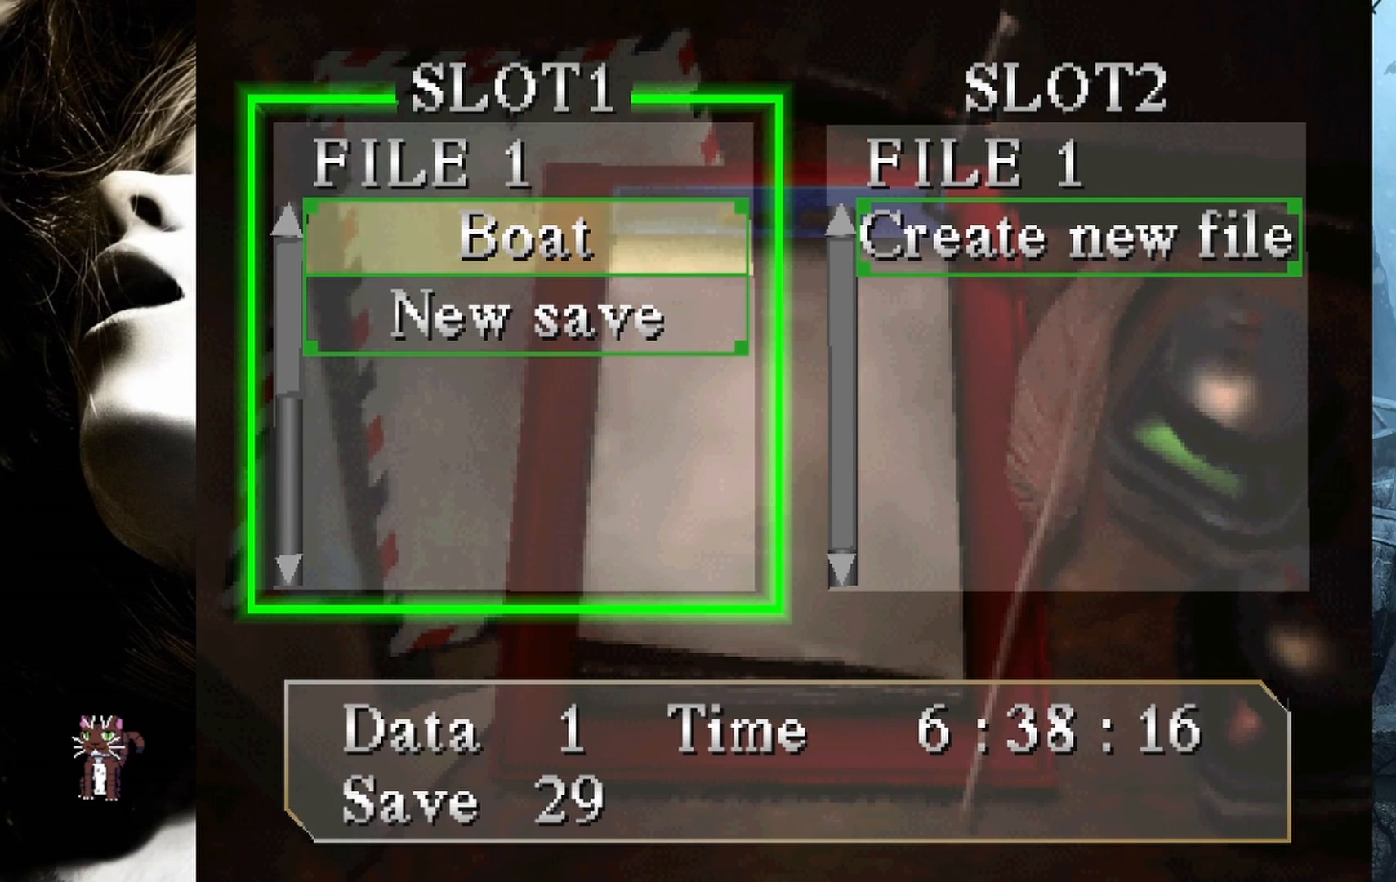
{"buttons": [], "events": [[50, "CROSS", "up"], [217, "CROSS", "down"], [350, "CROSS", "up"]]}
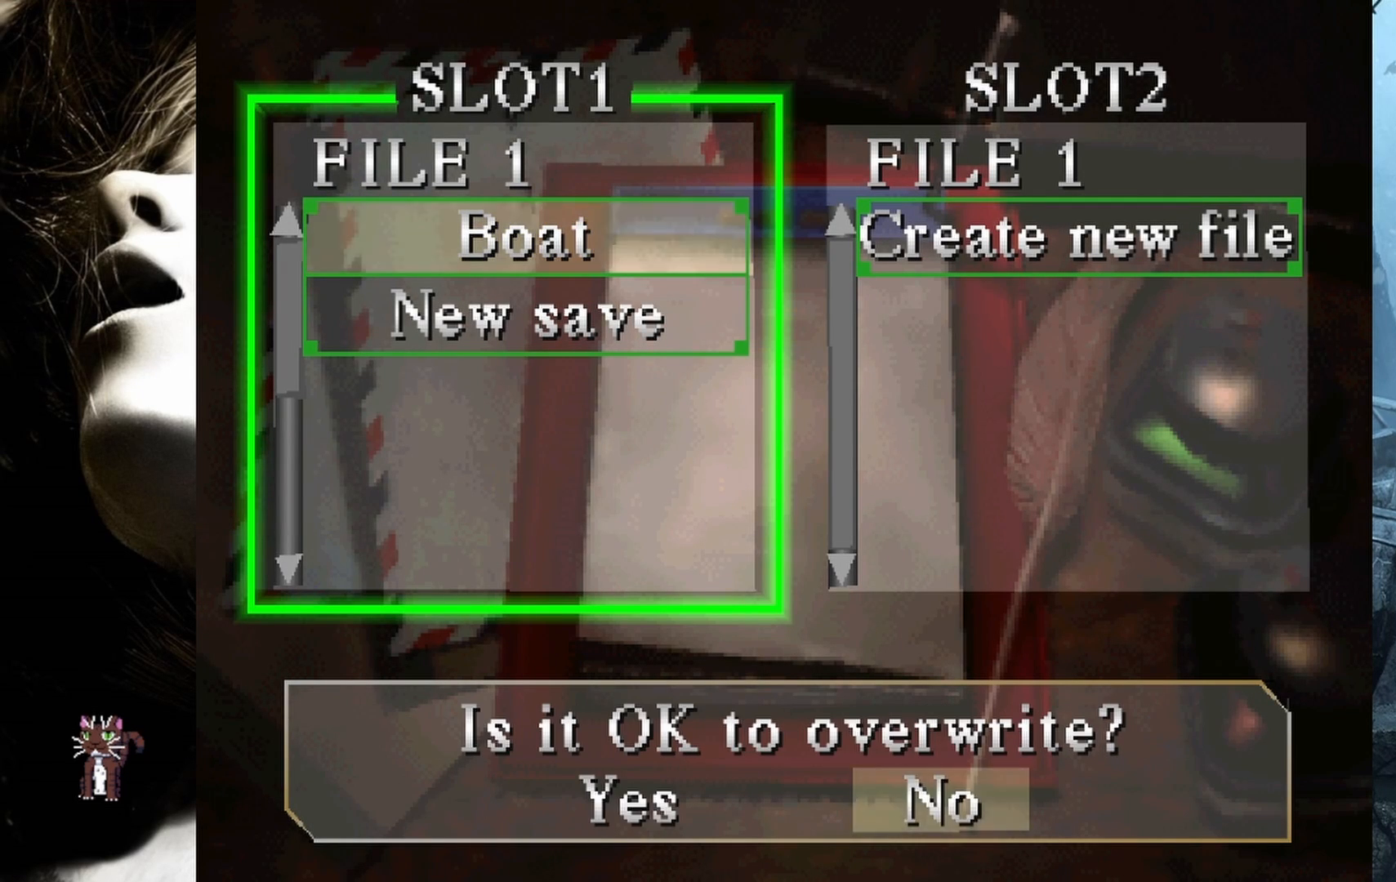
{"buttons": [], "events": [[67, "DPAD_LEFT", "down"], [183, "DPAD_LEFT", "up"], [317, "CROSS", "down"], [450, "CROSS", "up"]]}
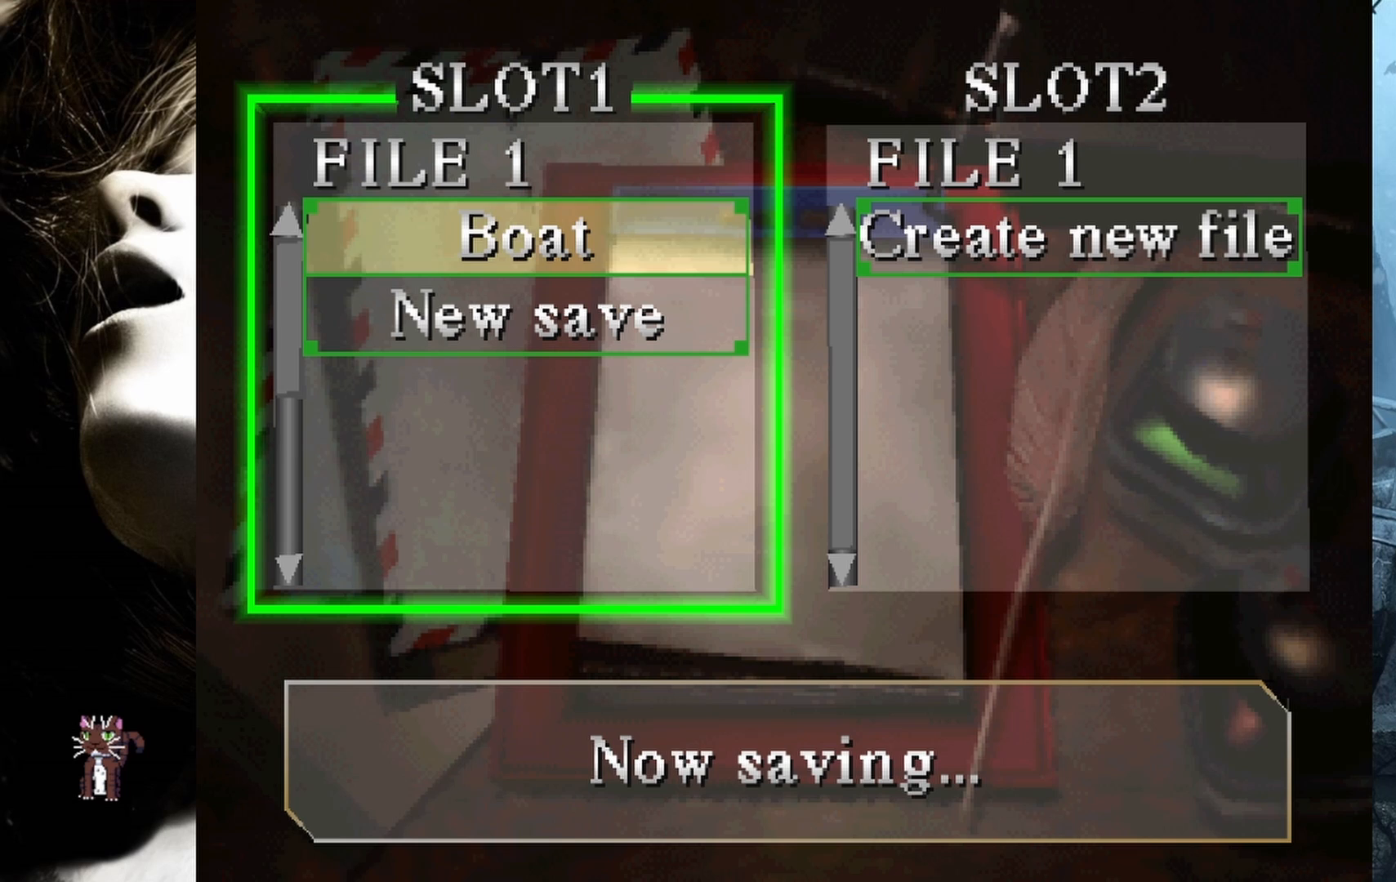
{"buttons": [], "events": []}
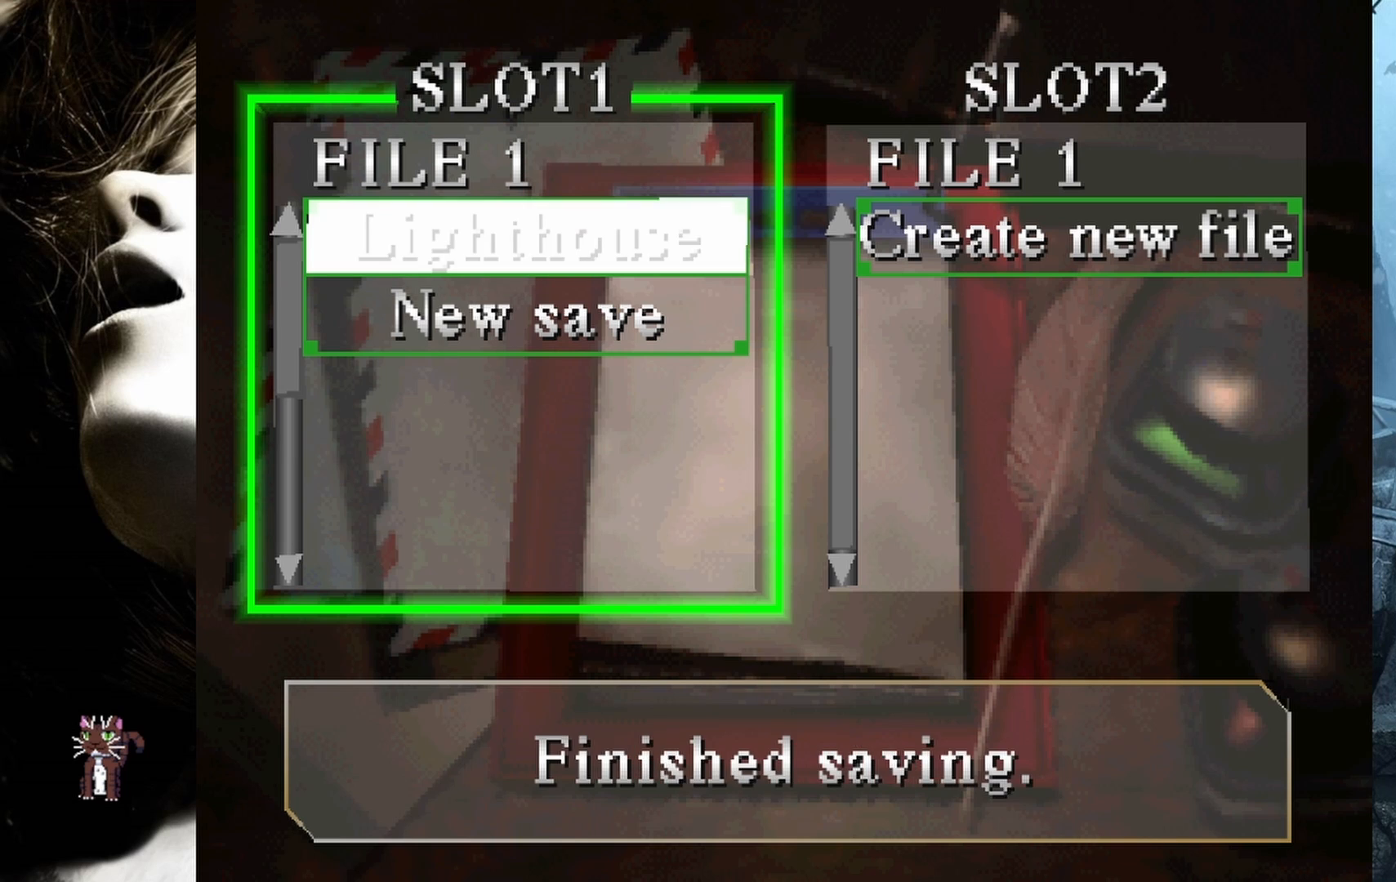
{"buttons": [], "events": []}
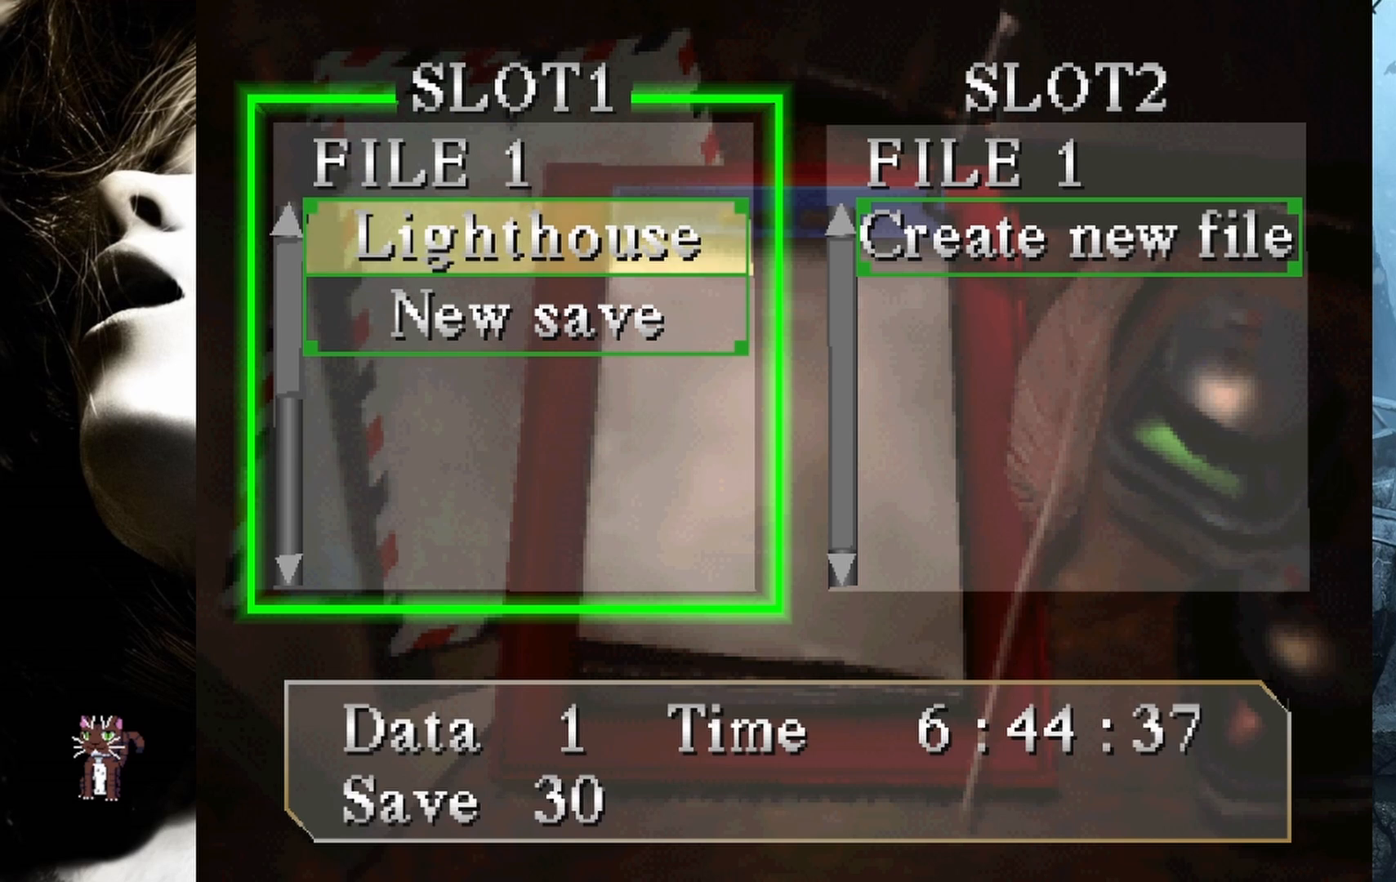
{"buttons": [], "events": [[133, "CROSS", "down"], [250, "CROSS", "up"]]}
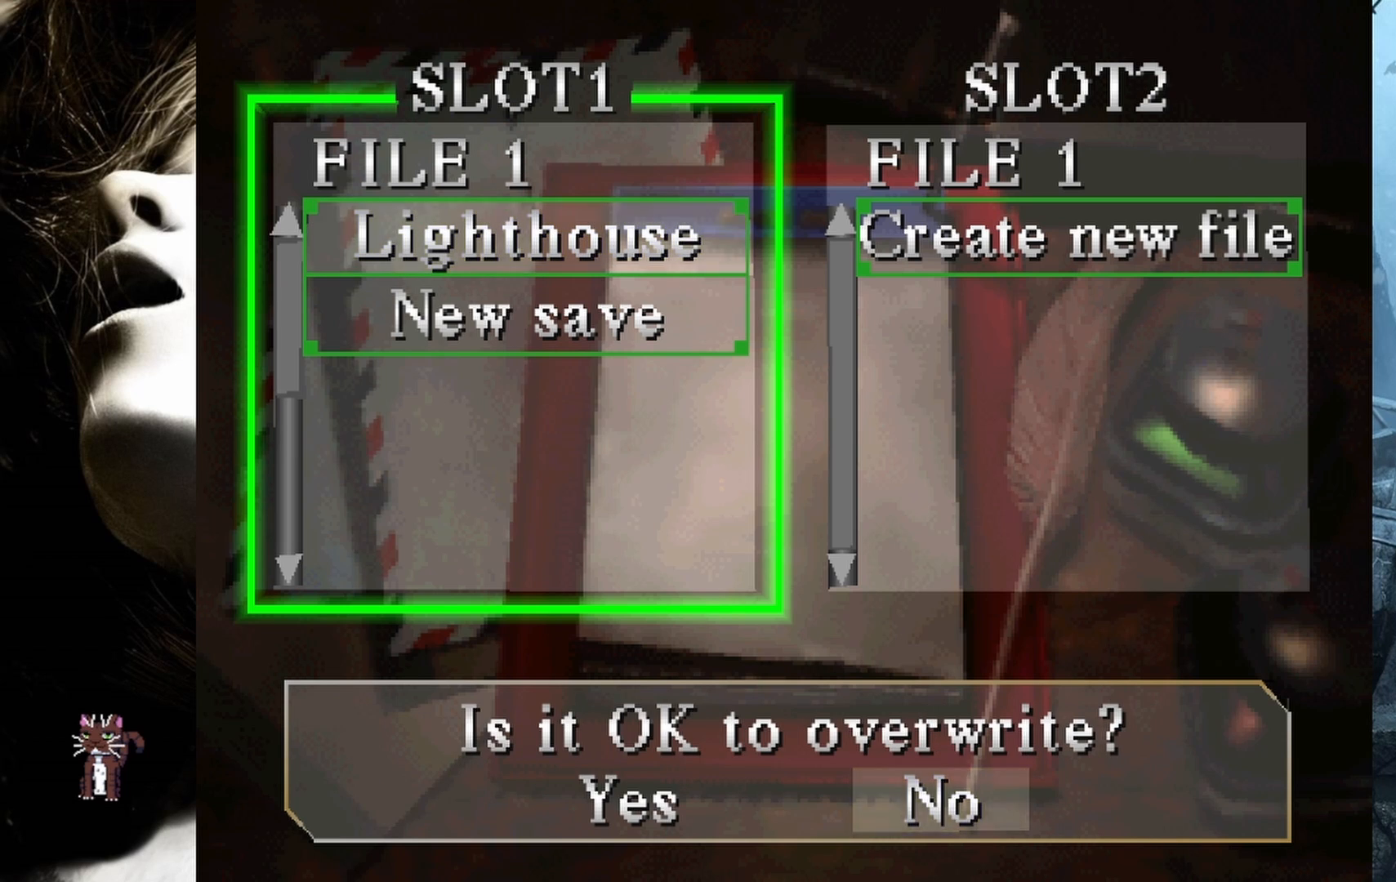
{"buttons": [], "events": [[200, "CIRCLE", "down"], [283, "CIRCLE", "up"]]}
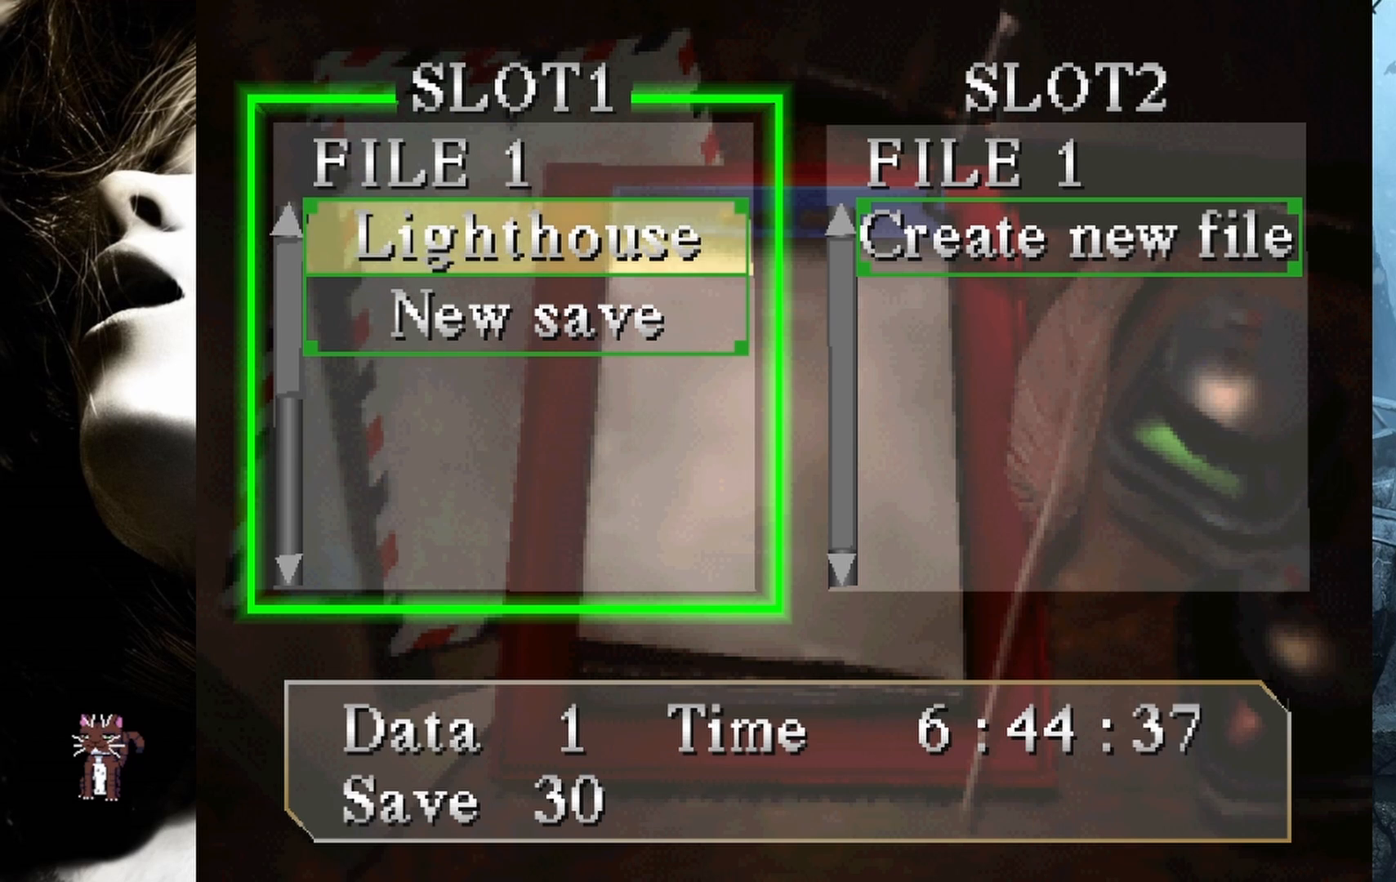
{"buttons": [], "events": [[217, "CIRCLE", "down"], [317, "CIRCLE", "up"]]}
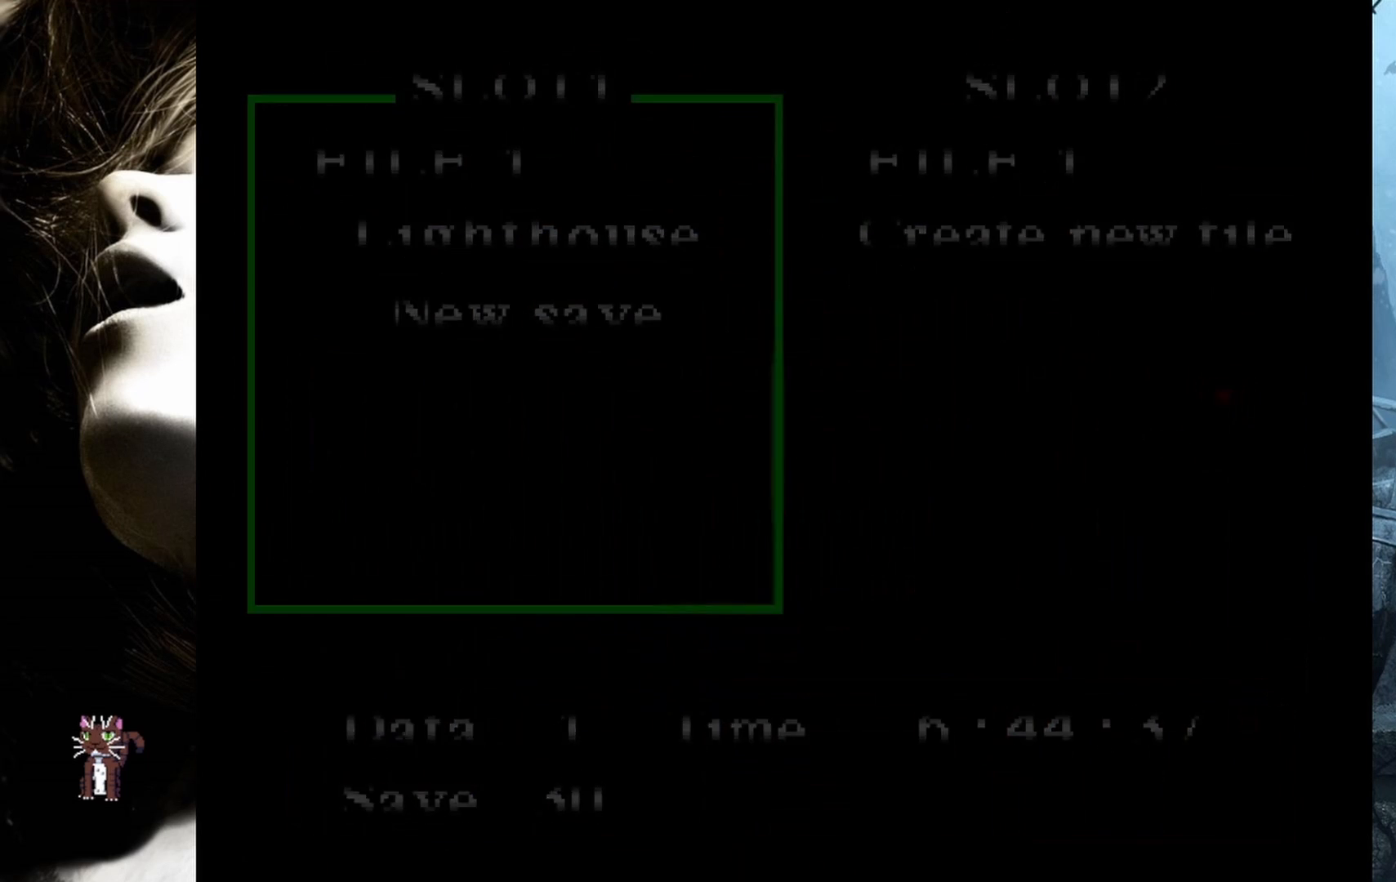
{"buttons": ["DPAD_LEFT"], "events": [[183, "DPAD_LEFT", "down"]]}
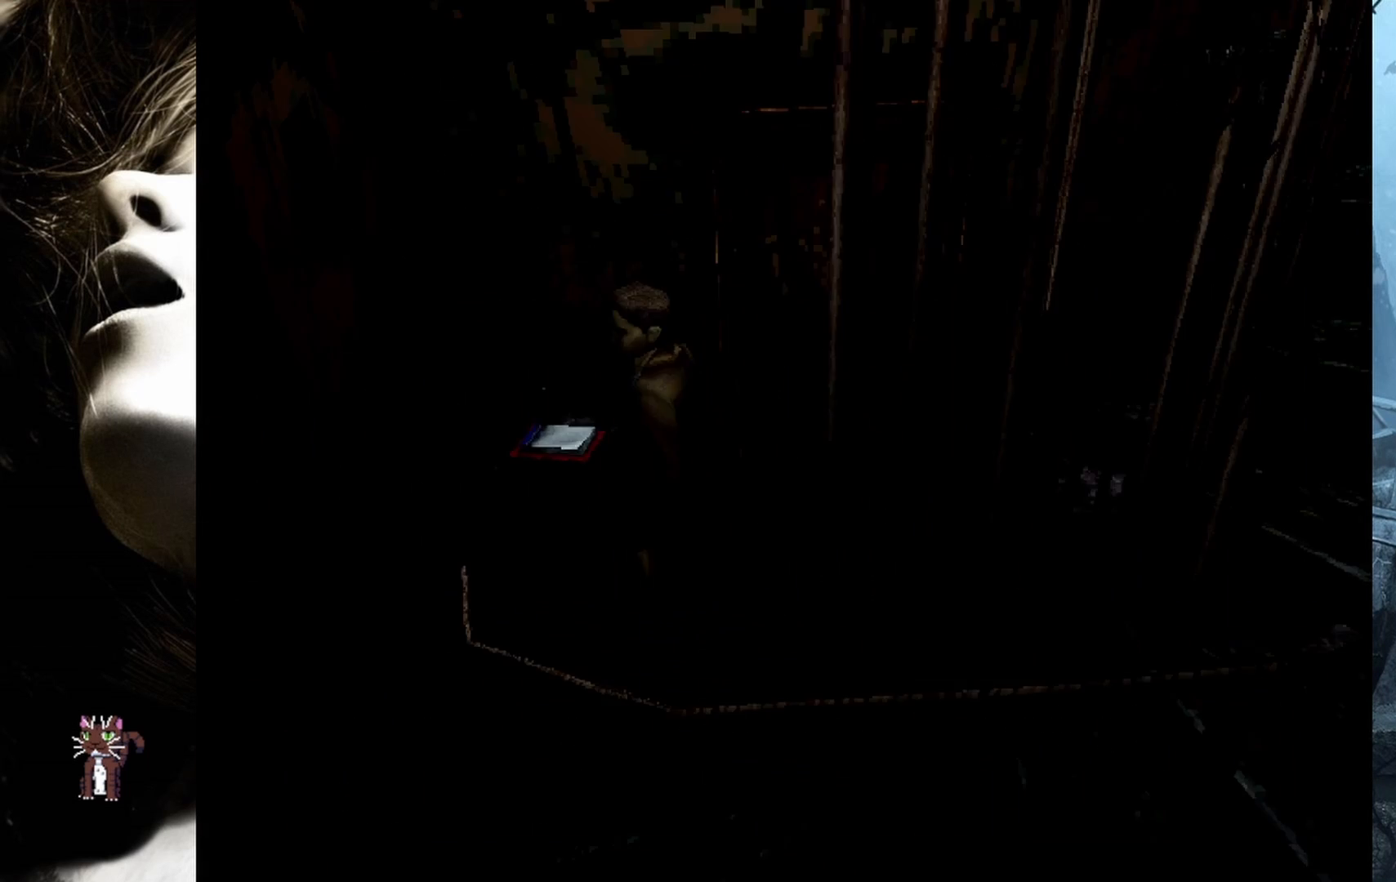
{"buttons": ["DPAD_UP", "DPAD_LEFT"], "events": [[417, "DPAD_UP", "down"]]}
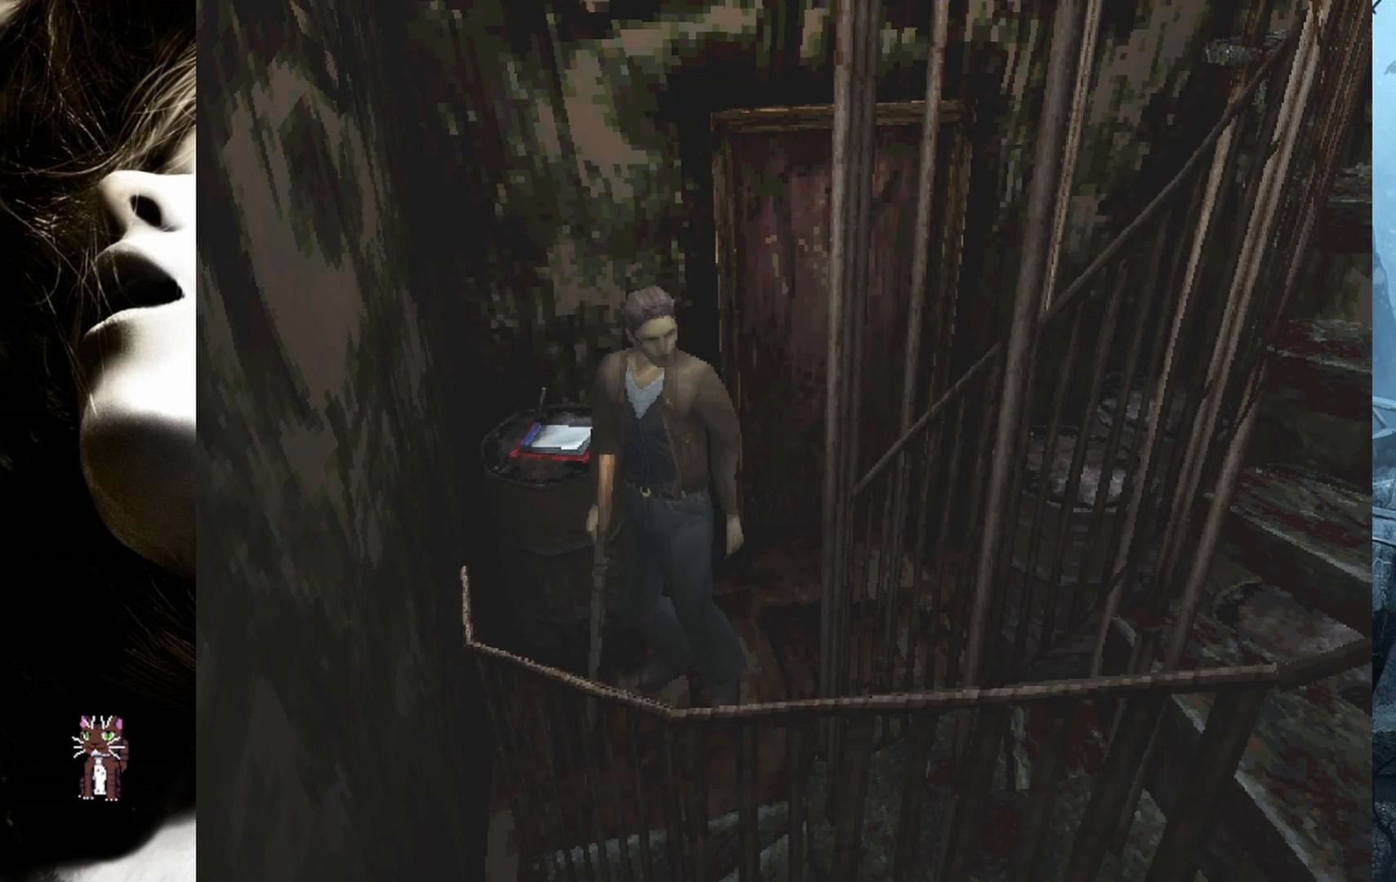
{"buttons": ["DPAD_UP"], "events": [[133, "DPAD_LEFT", "up"]]}
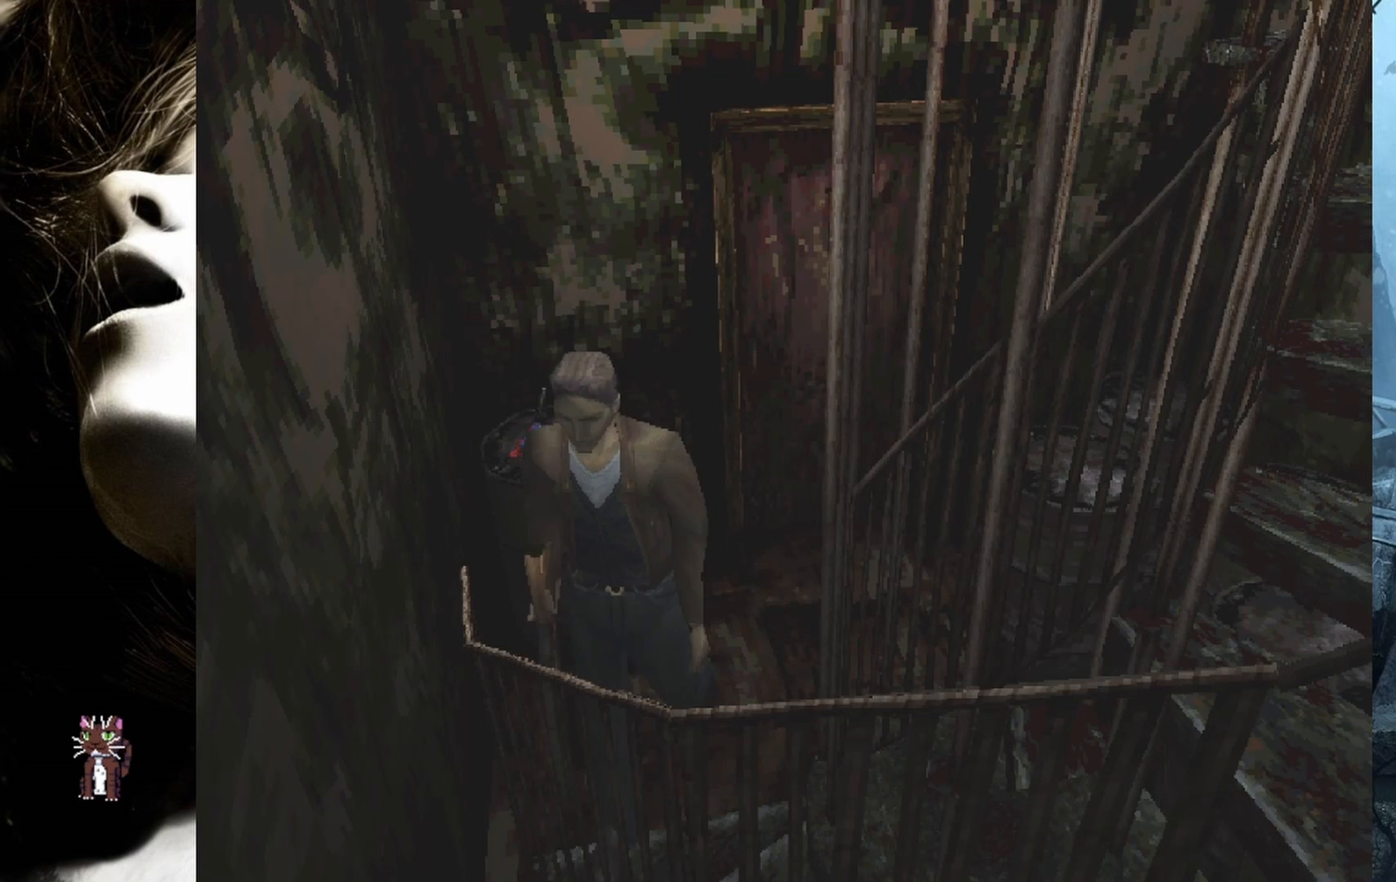
{"buttons": ["DPAD_UP", "DPAD_LEFT"], "events": [[50, "DPAD_LEFT", "down"]]}
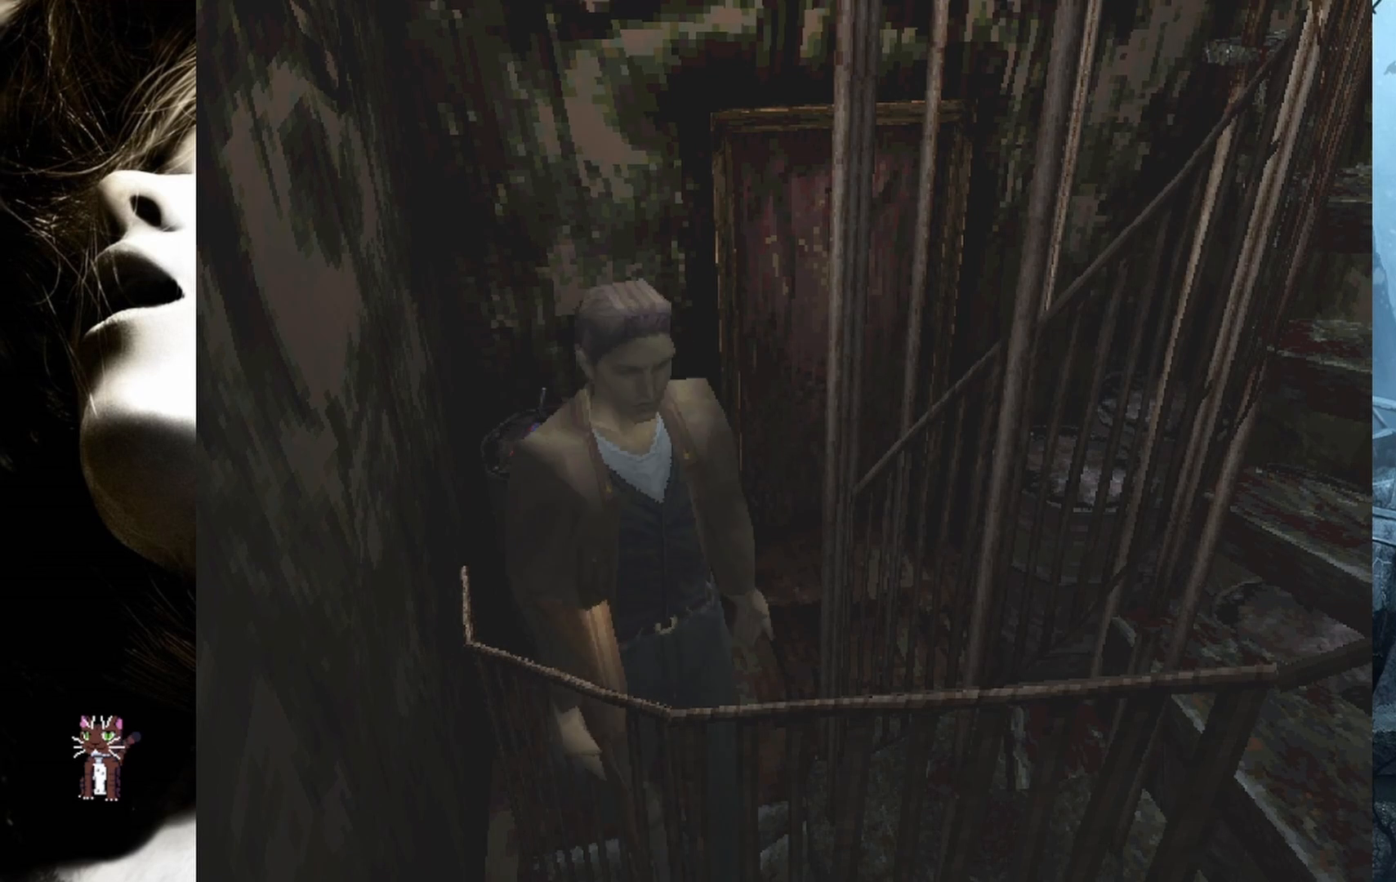
{"buttons": ["DPAD_UP", "DPAD_LEFT"], "events": []}
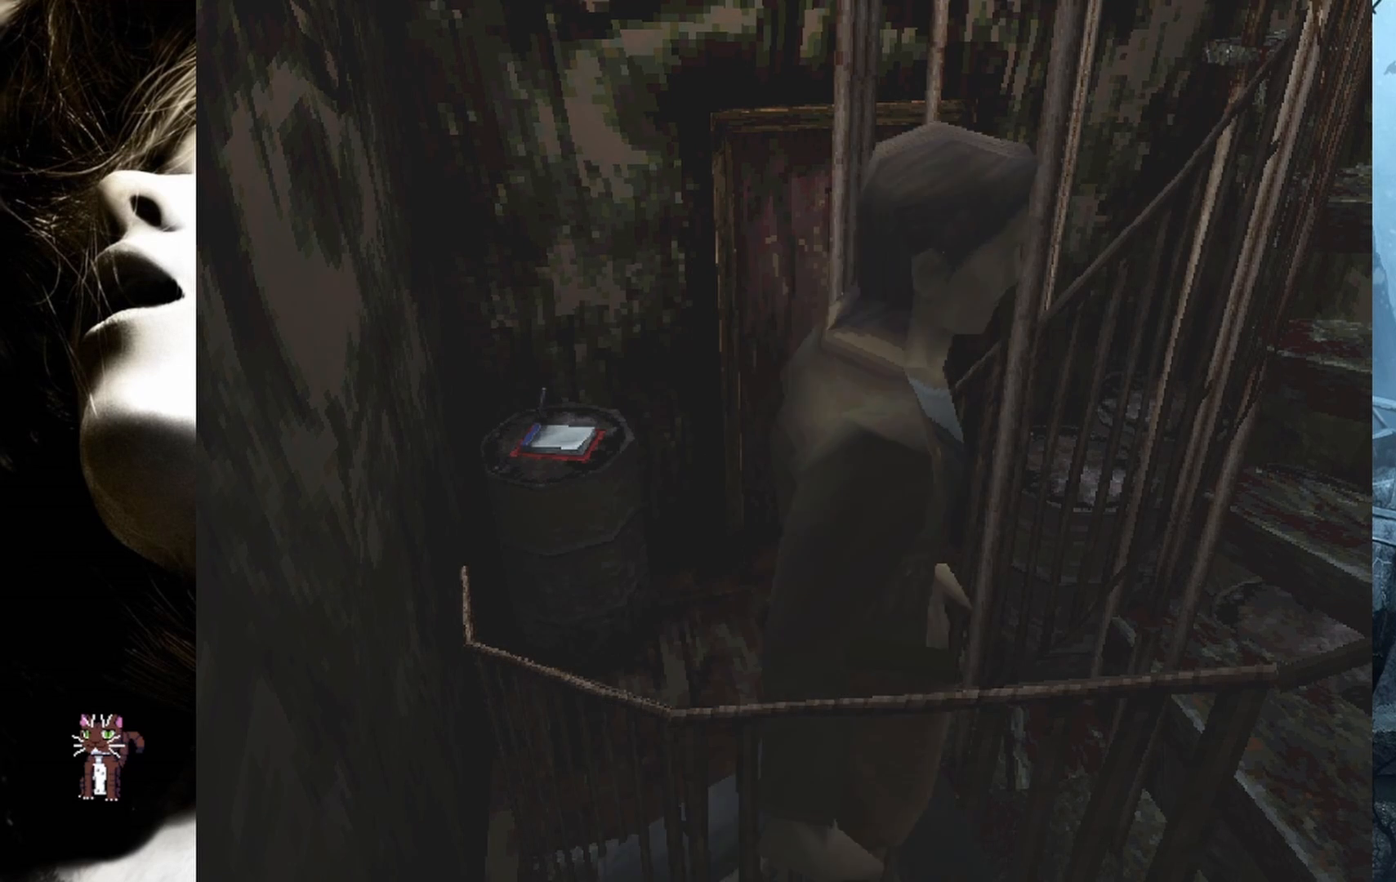
{"buttons": ["DPAD_UP", "DPAD_LEFT"], "events": []}
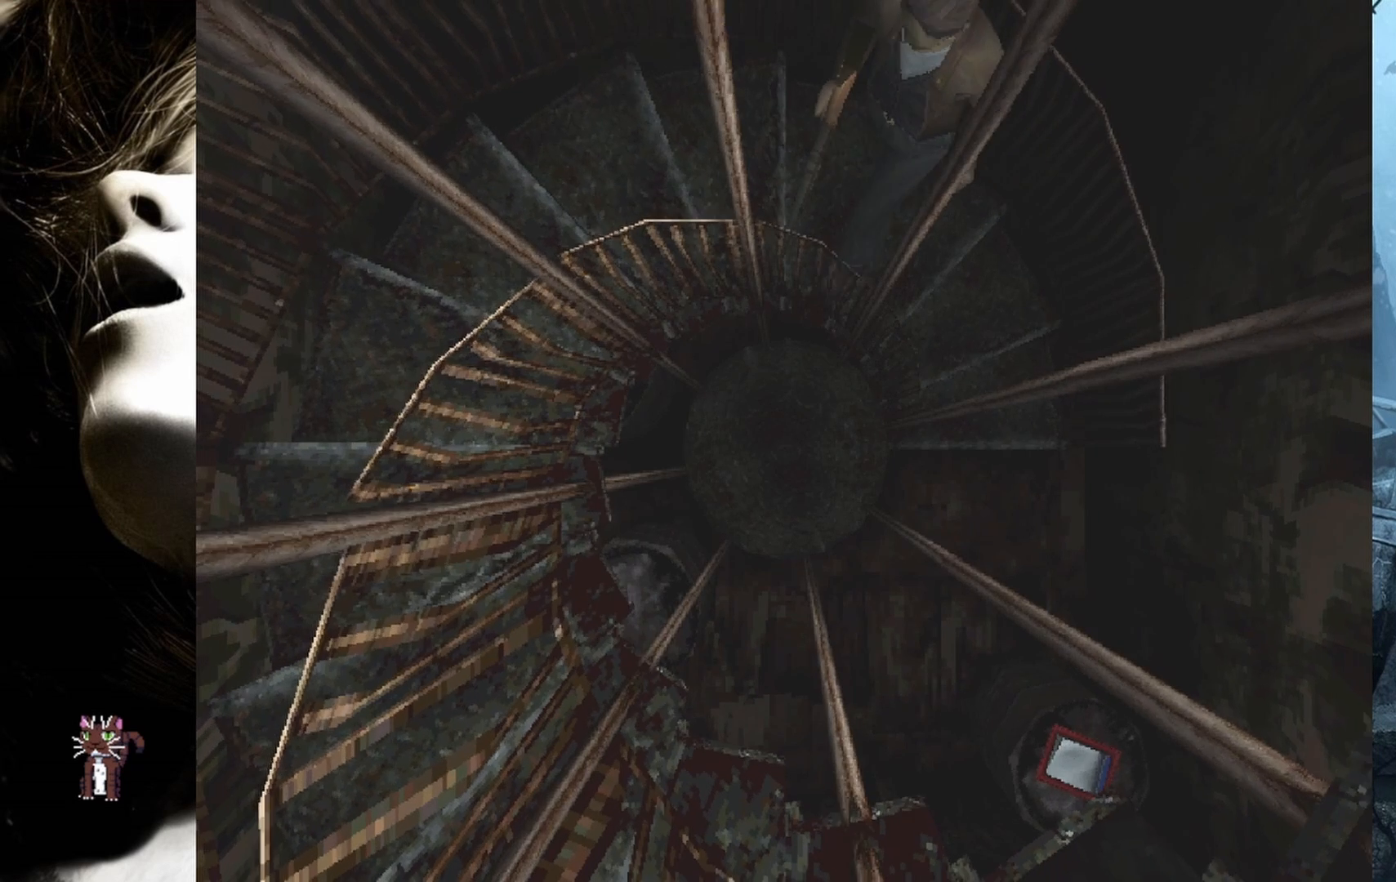
{"buttons": ["DPAD_UP", "DPAD_RIGHT"], "events": [[317, "DPAD_LEFT", "up"], [333, "DPAD_RIGHT", "down"]]}
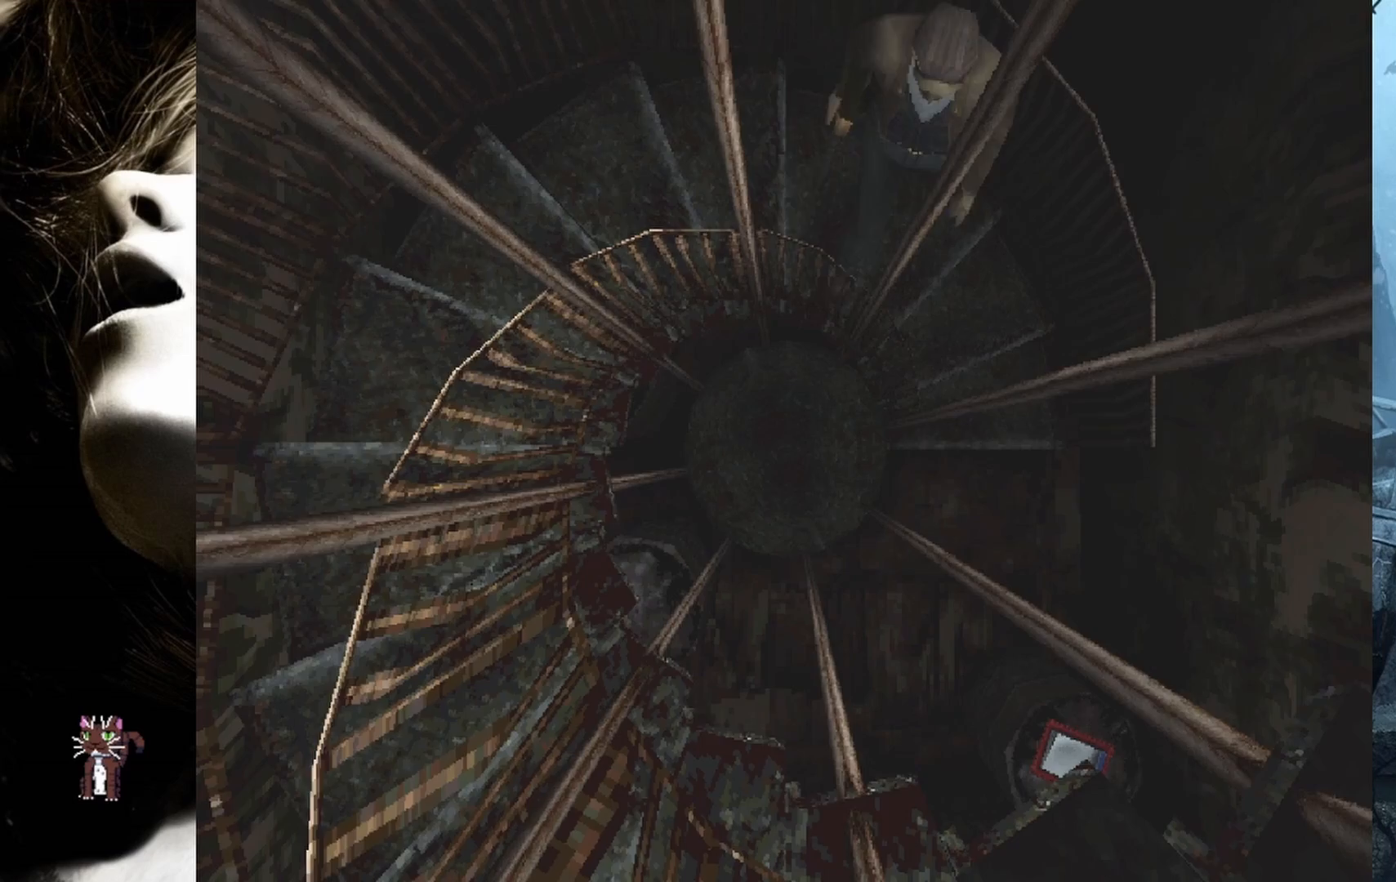
{"buttons": ["DPAD_UP", "DPAD_RIGHT"], "events": []}
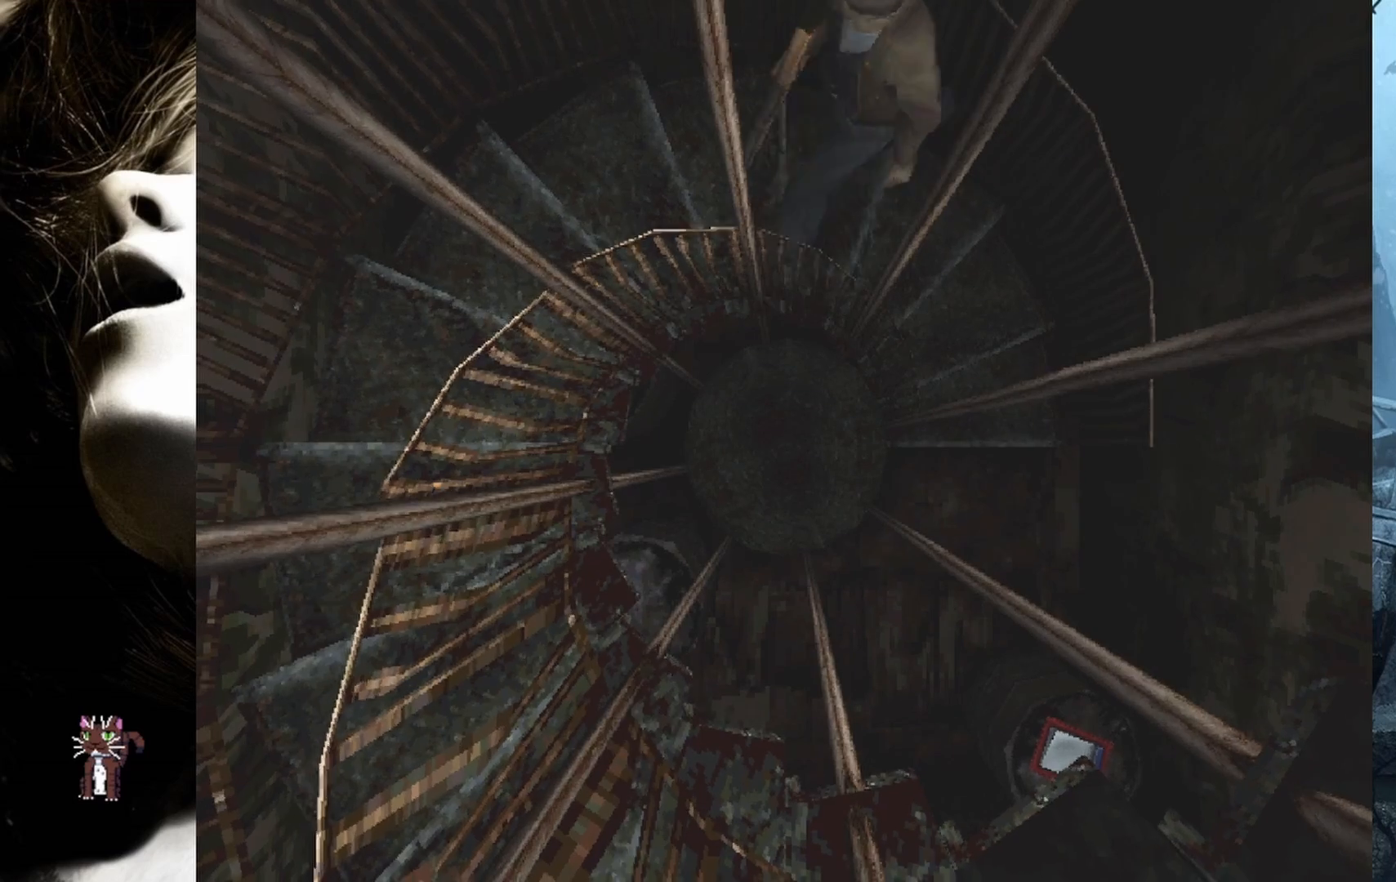
{"buttons": ["DPAD_UP"], "events": [[33, "DPAD_RIGHT", "up"]]}
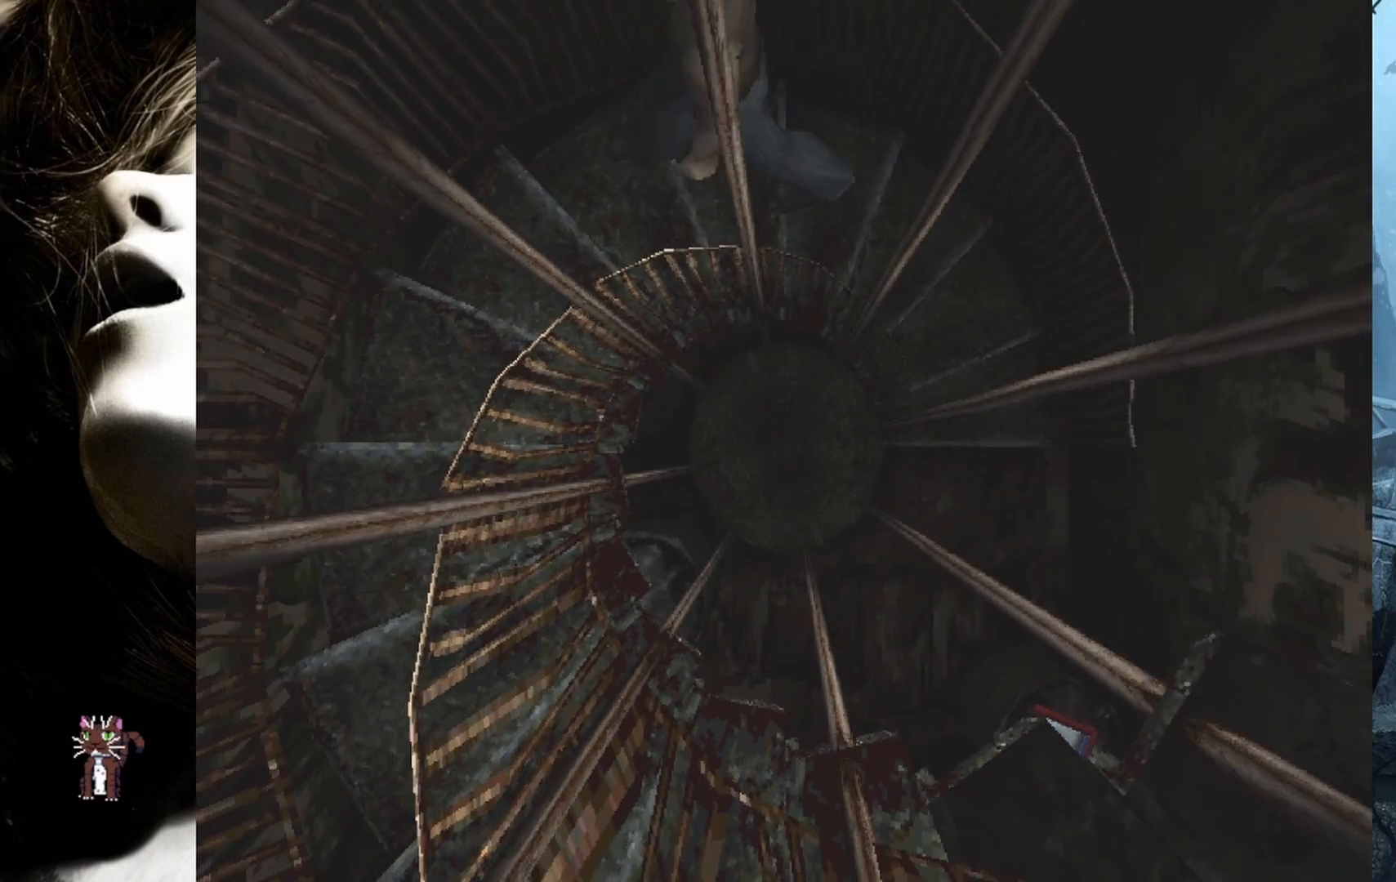
{"buttons": ["DPAD_UP"], "events": [[50, "DPAD_LEFT", "down"], [117, "DPAD_LEFT", "up"]]}
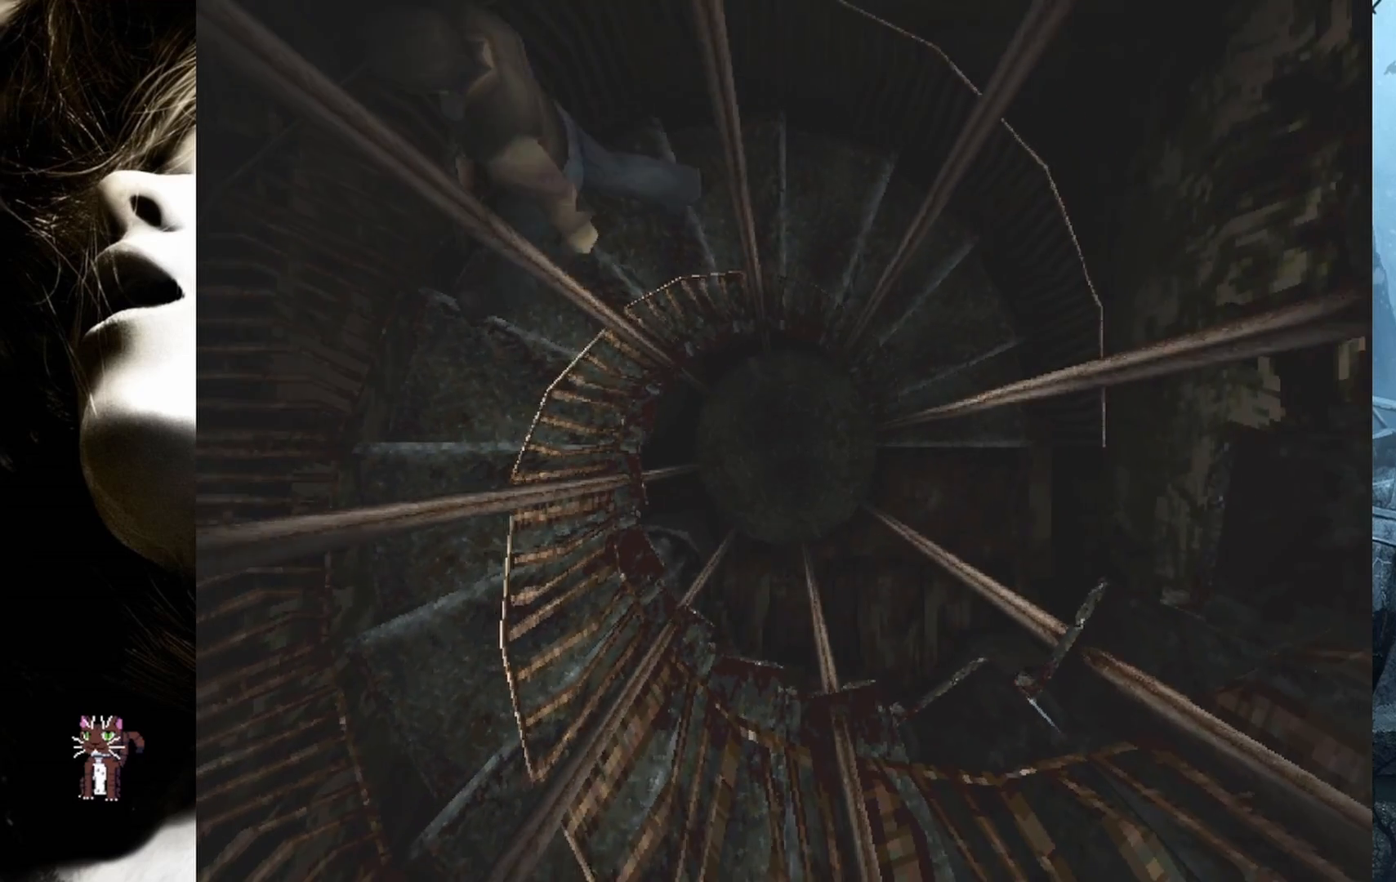
{"buttons": ["DPAD_UP", "DPAD_LEFT"], "events": [[33, "DPAD_LEFT", "down"]]}
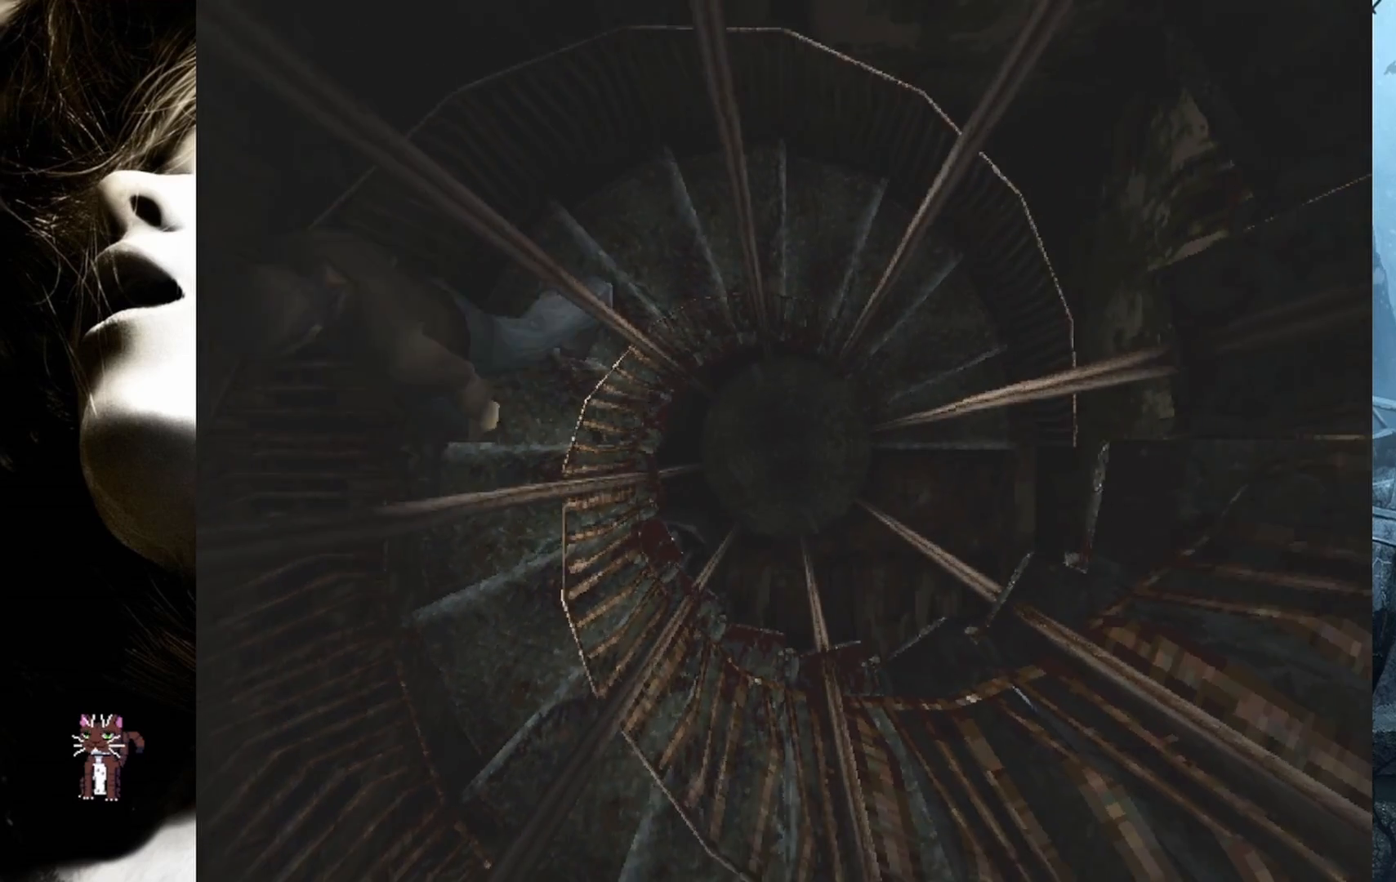
{"buttons": ["DPAD_UP", "DPAD_LEFT"], "events": [[50, "DPAD_LEFT", "up"], [250, "DPAD_LEFT", "down"]]}